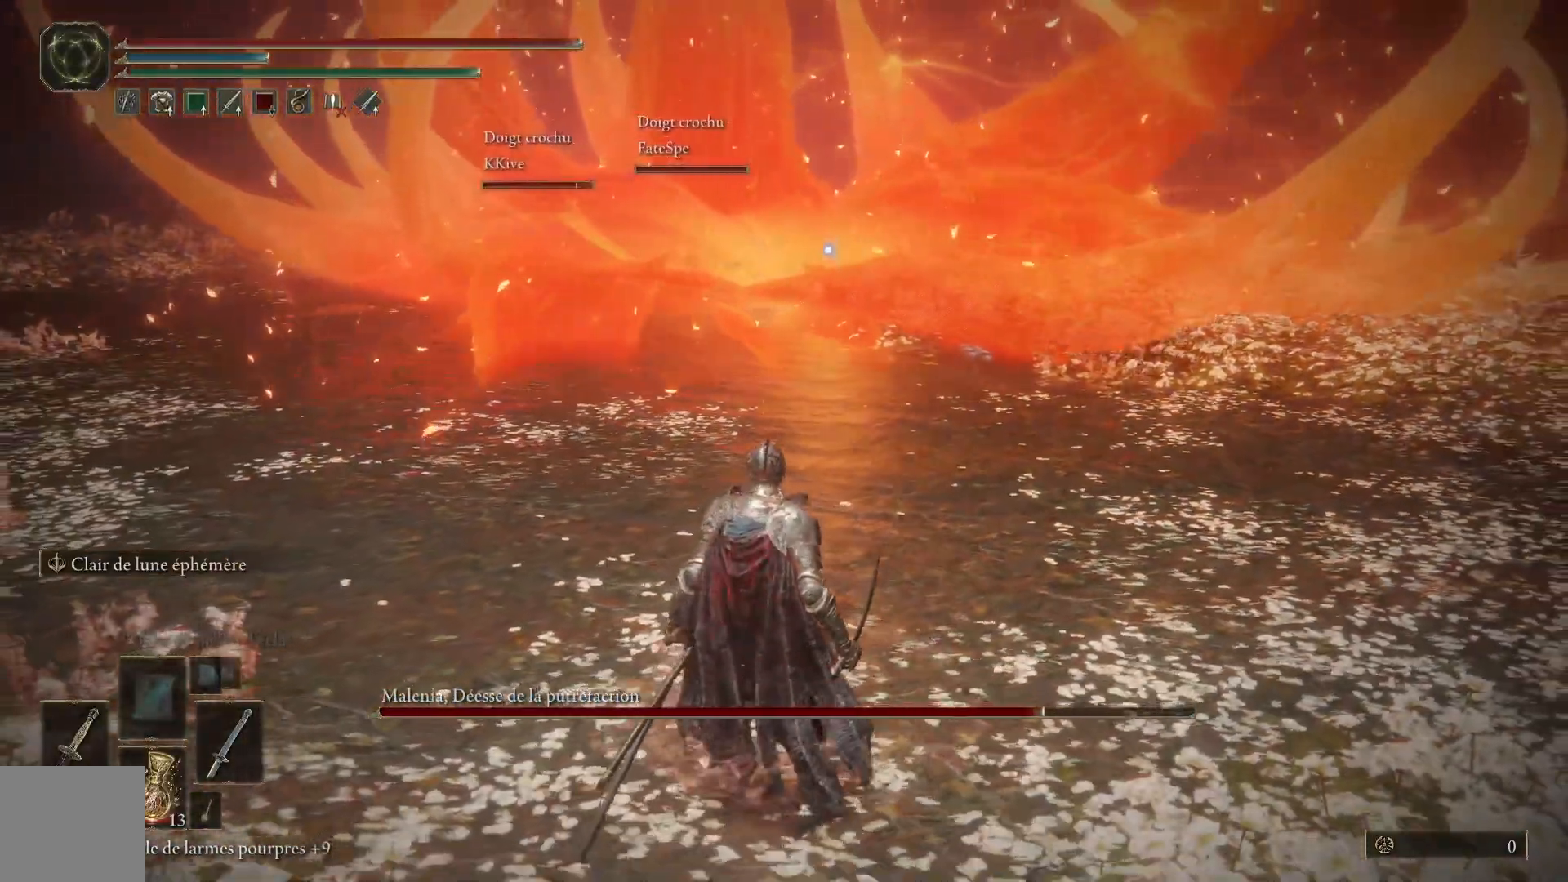
Gameplay with a controller (Xbox layout); each line is a JSON object with the inputs held at the frame after it. "events" lists button and stick changes between this image and that frame as [ms after this image, input, new state], when the widget could be followed in between. Not read: SHARE Z.
{"buttons": [], "left_stick": "right", "right_stick": "center", "events": [[17, "left_stick", "right"]]}
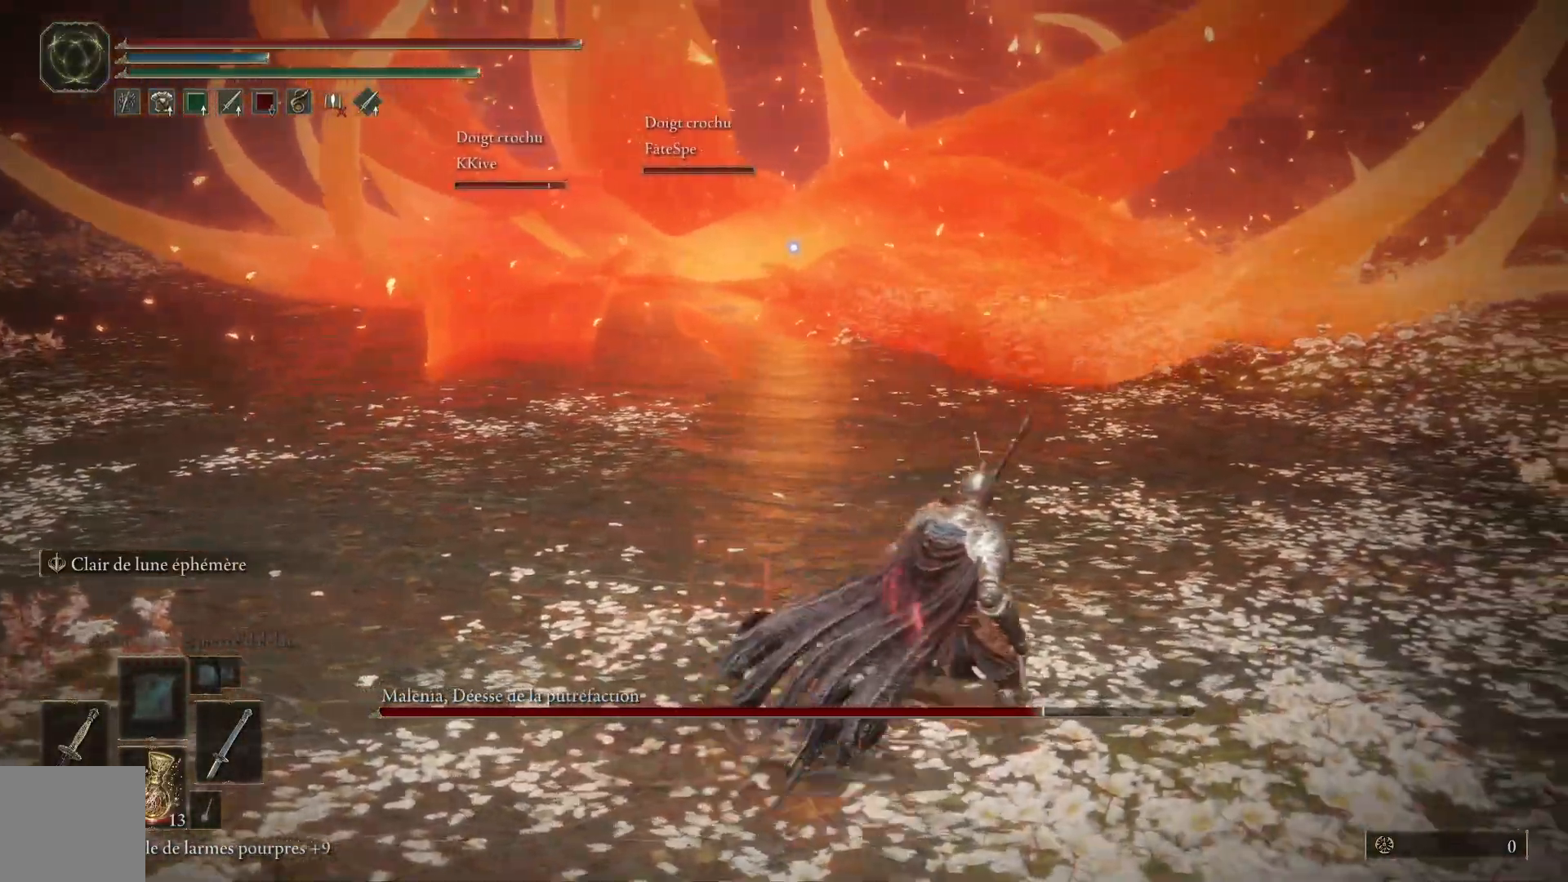
{"buttons": [], "left_stick": "right", "right_stick": "center", "events": []}
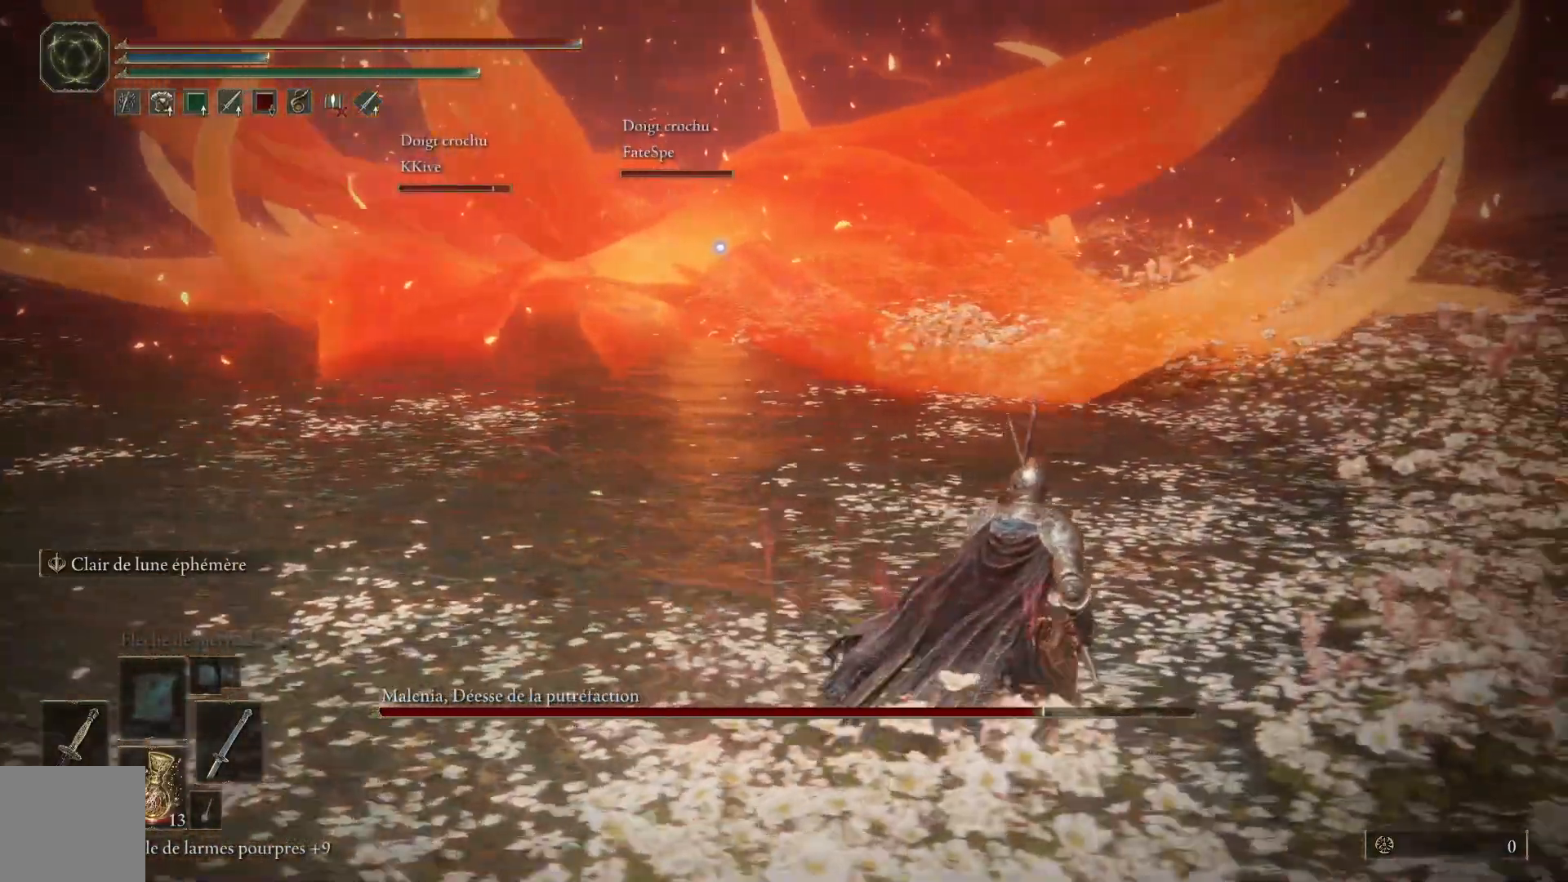
{"buttons": [], "left_stick": "down-left", "right_stick": "center", "events": [[17, "left_stick", "down-right"], [300, "left_stick", "down-left"]]}
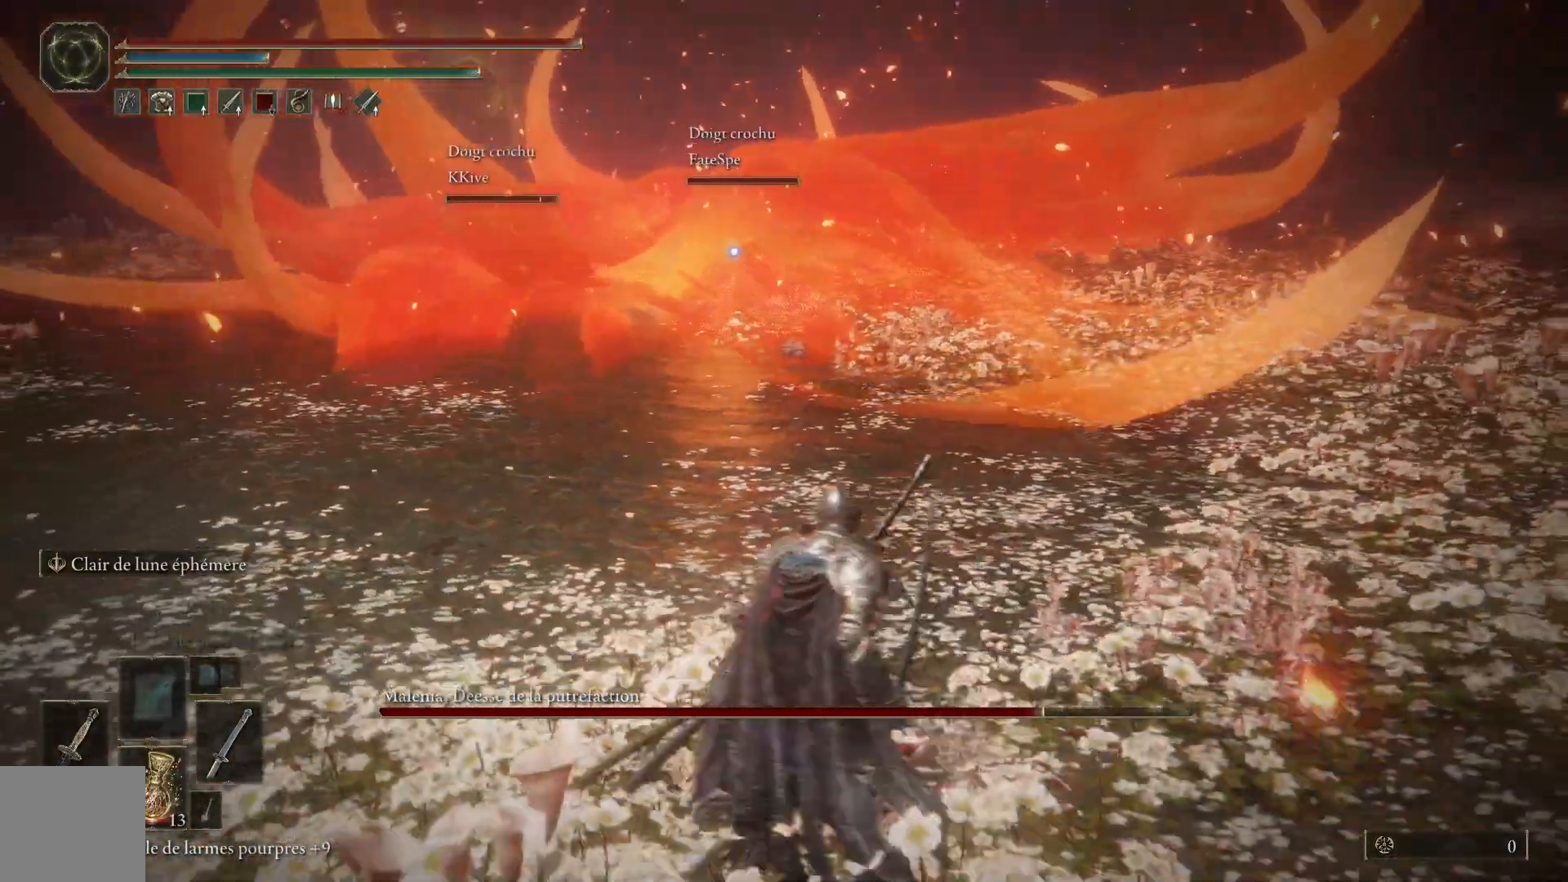
{"buttons": [], "left_stick": "center", "right_stick": "center", "events": [[33, "left_stick", "left"], [267, "left_stick", "up-left"], [367, "left_stick", "center"]]}
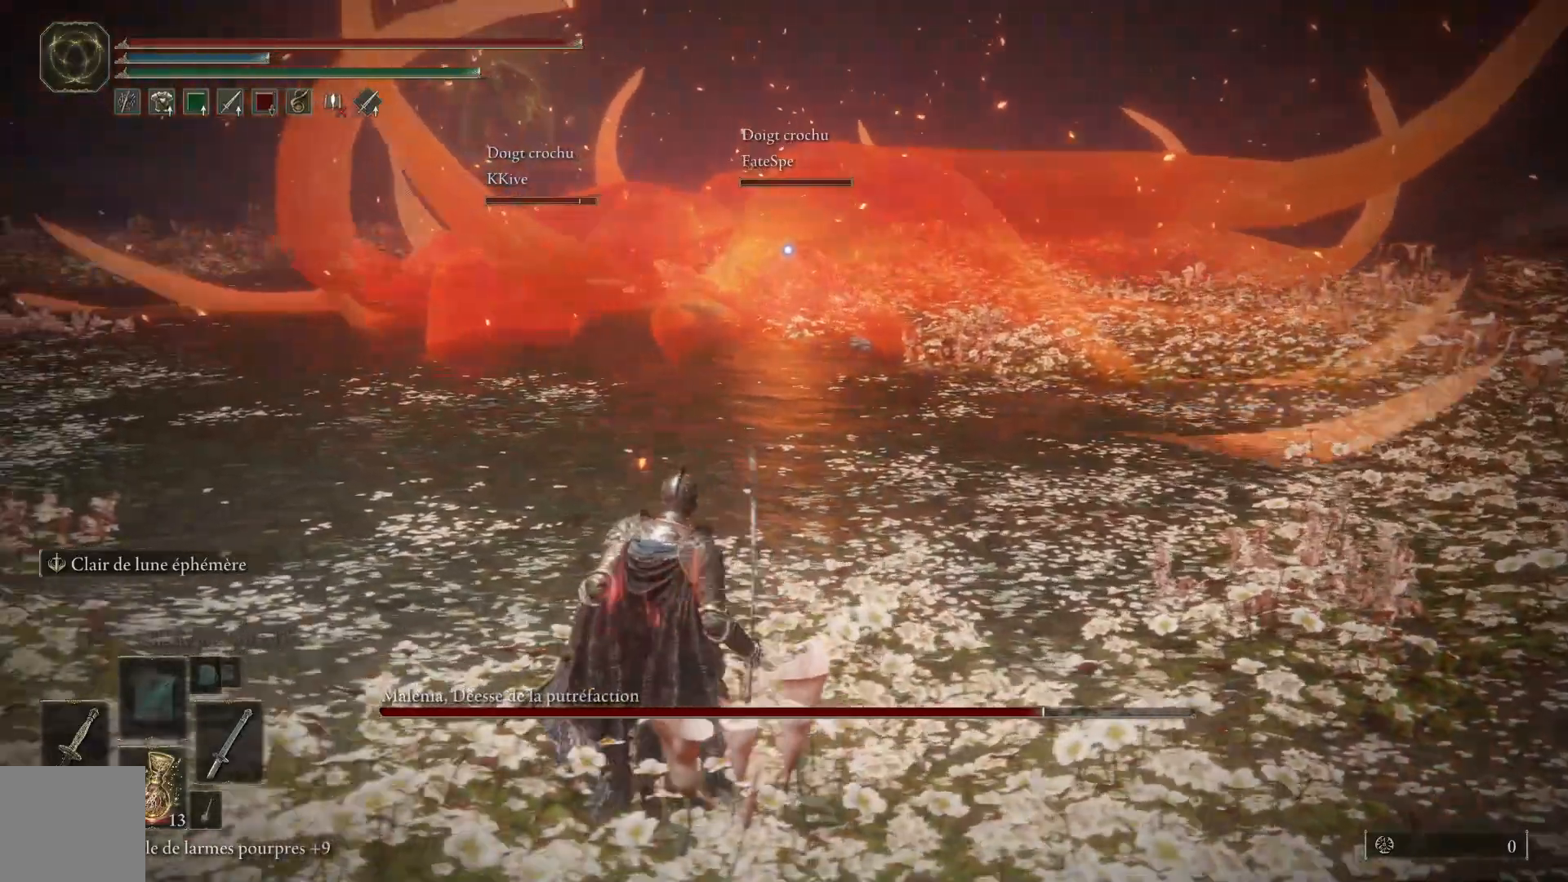
{"buttons": [], "left_stick": "up-left", "right_stick": "center", "events": [[17, "left_stick", "left"], [167, "left_stick", "up-left"]]}
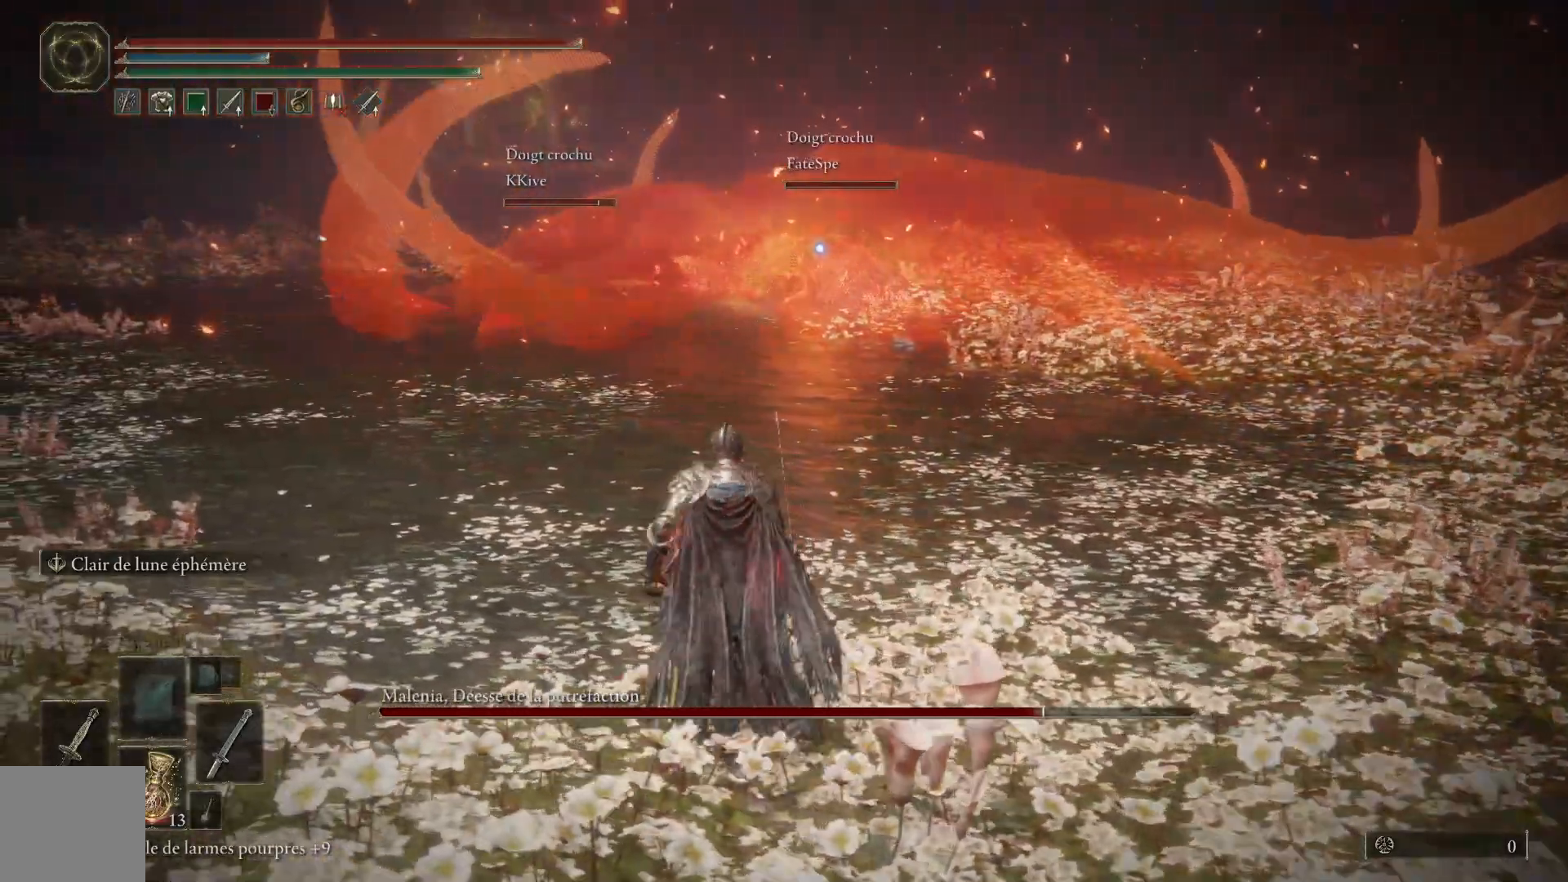
{"buttons": [], "left_stick": "up-right", "right_stick": "center", "events": [[217, "left_stick", "up"], [433, "left_stick", "up-right"]]}
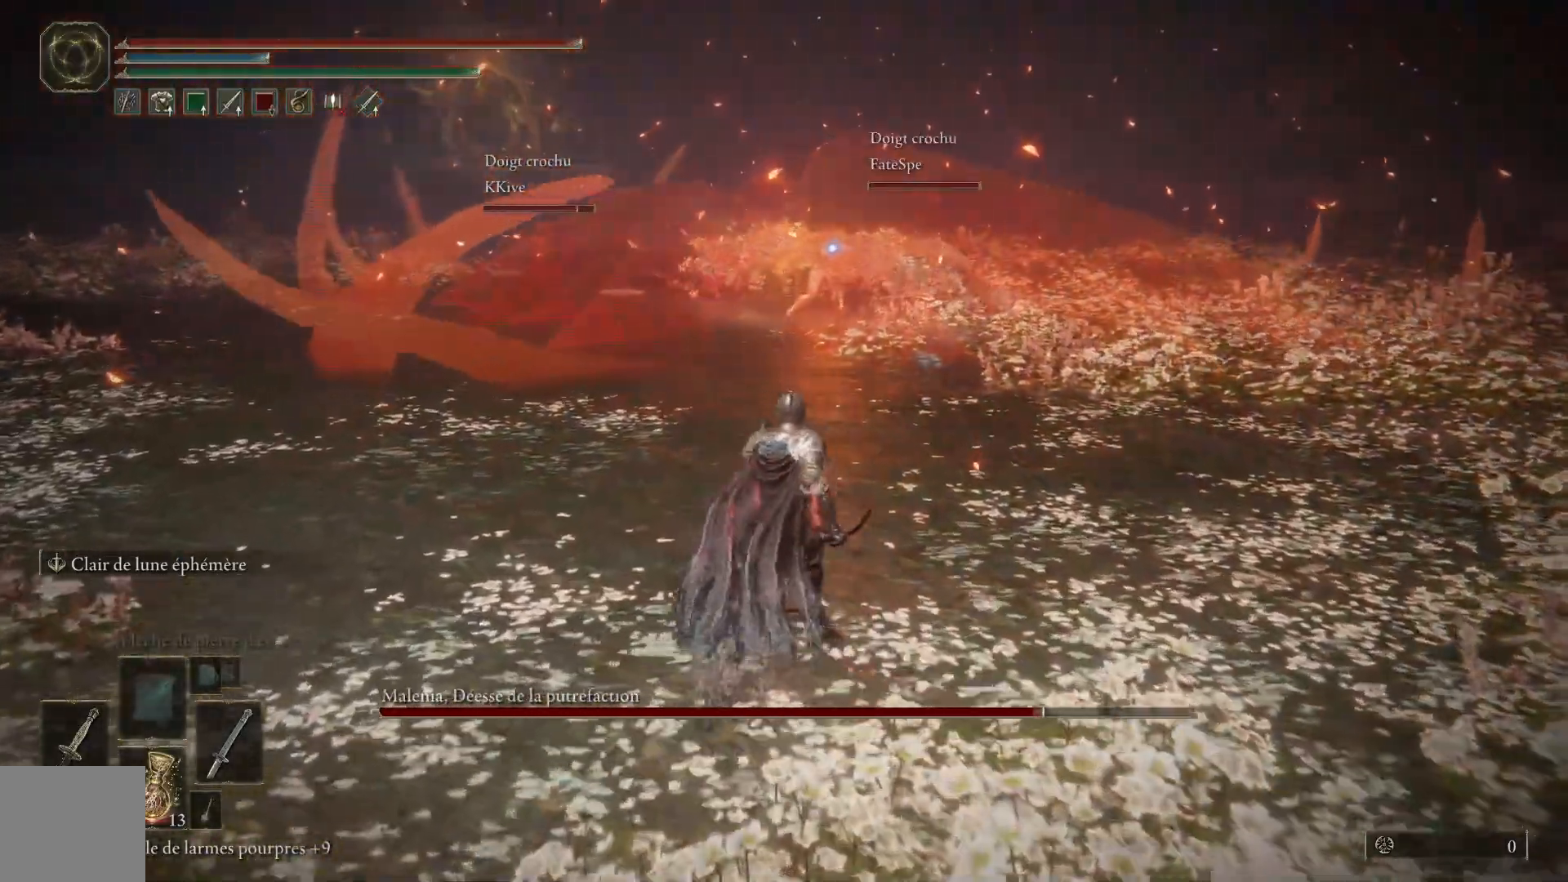
{"buttons": [], "left_stick": "up-right", "right_stick": "center", "events": []}
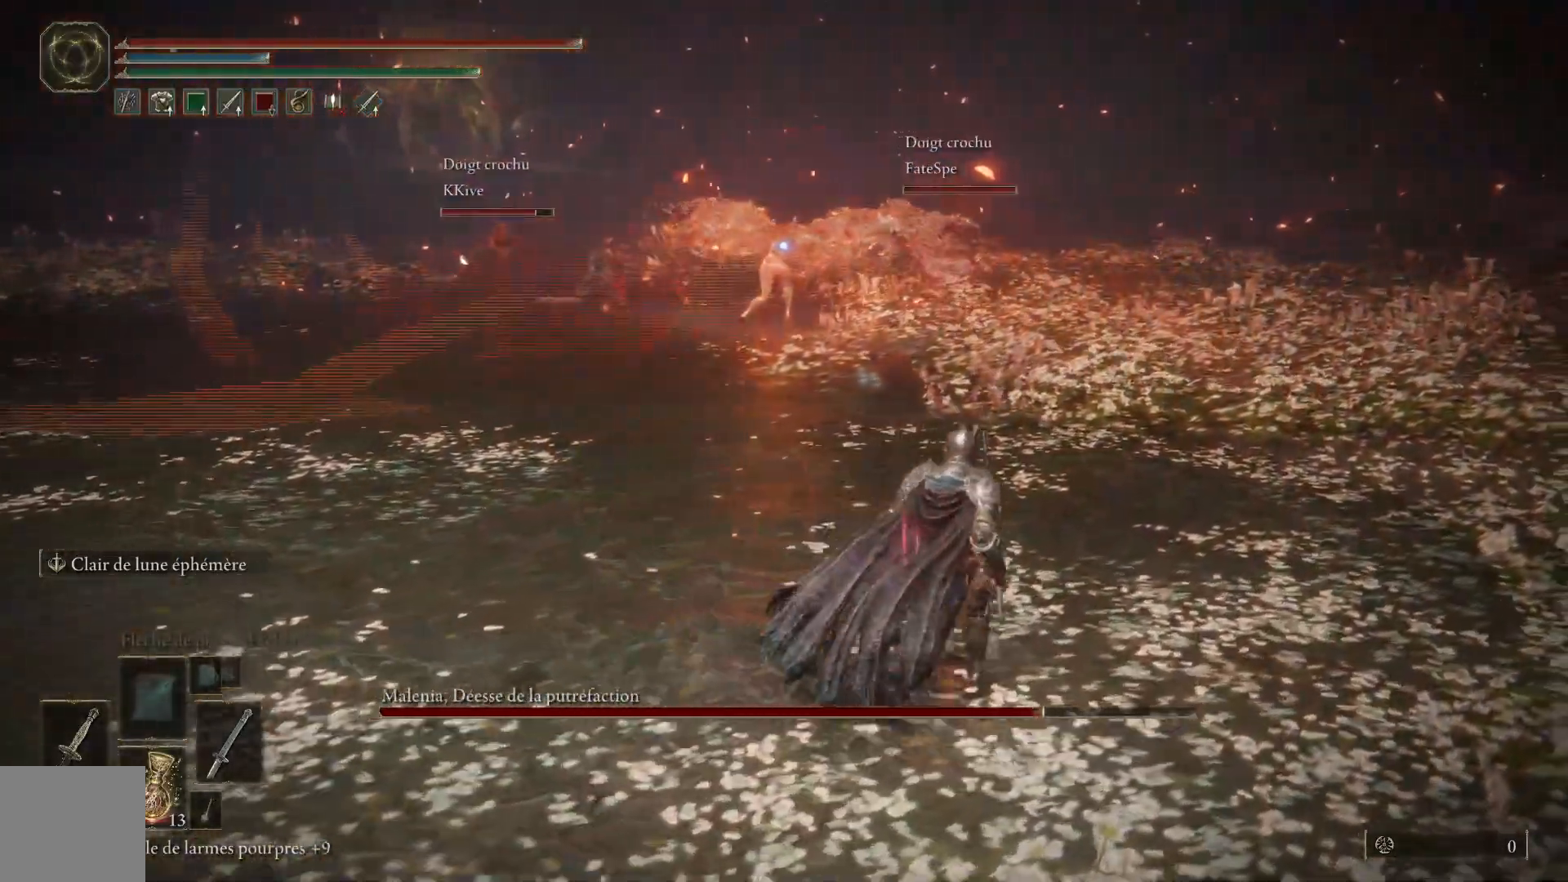
{"buttons": [], "left_stick": "up", "right_stick": "center", "events": [[200, "left_stick", "up"]]}
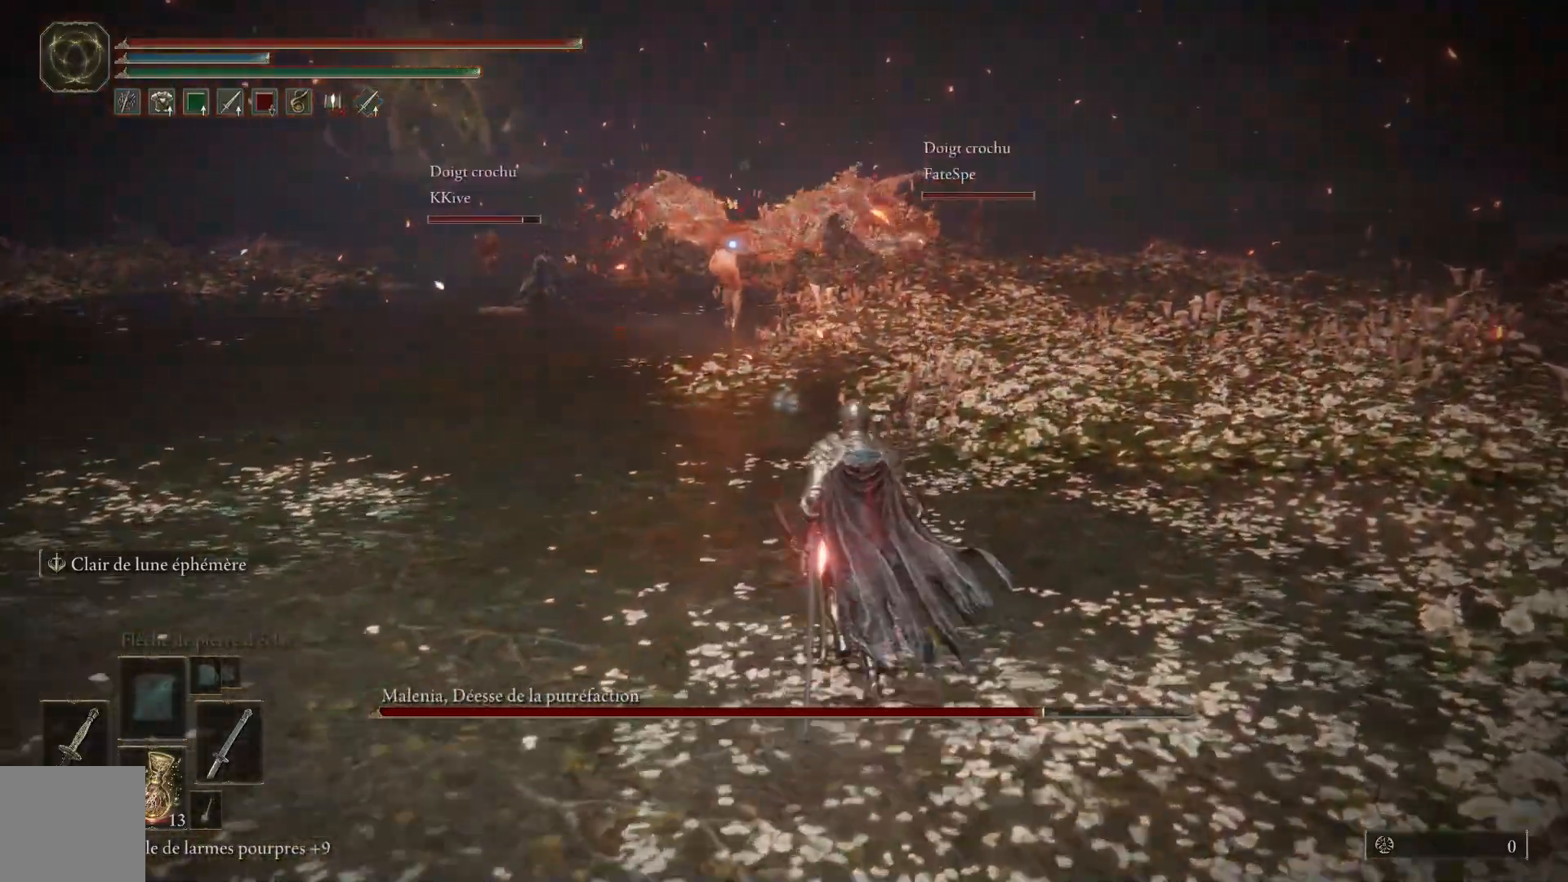
{"buttons": [], "left_stick": "up-left", "right_stick": "center", "events": [[50, "left_stick", "up-left"]]}
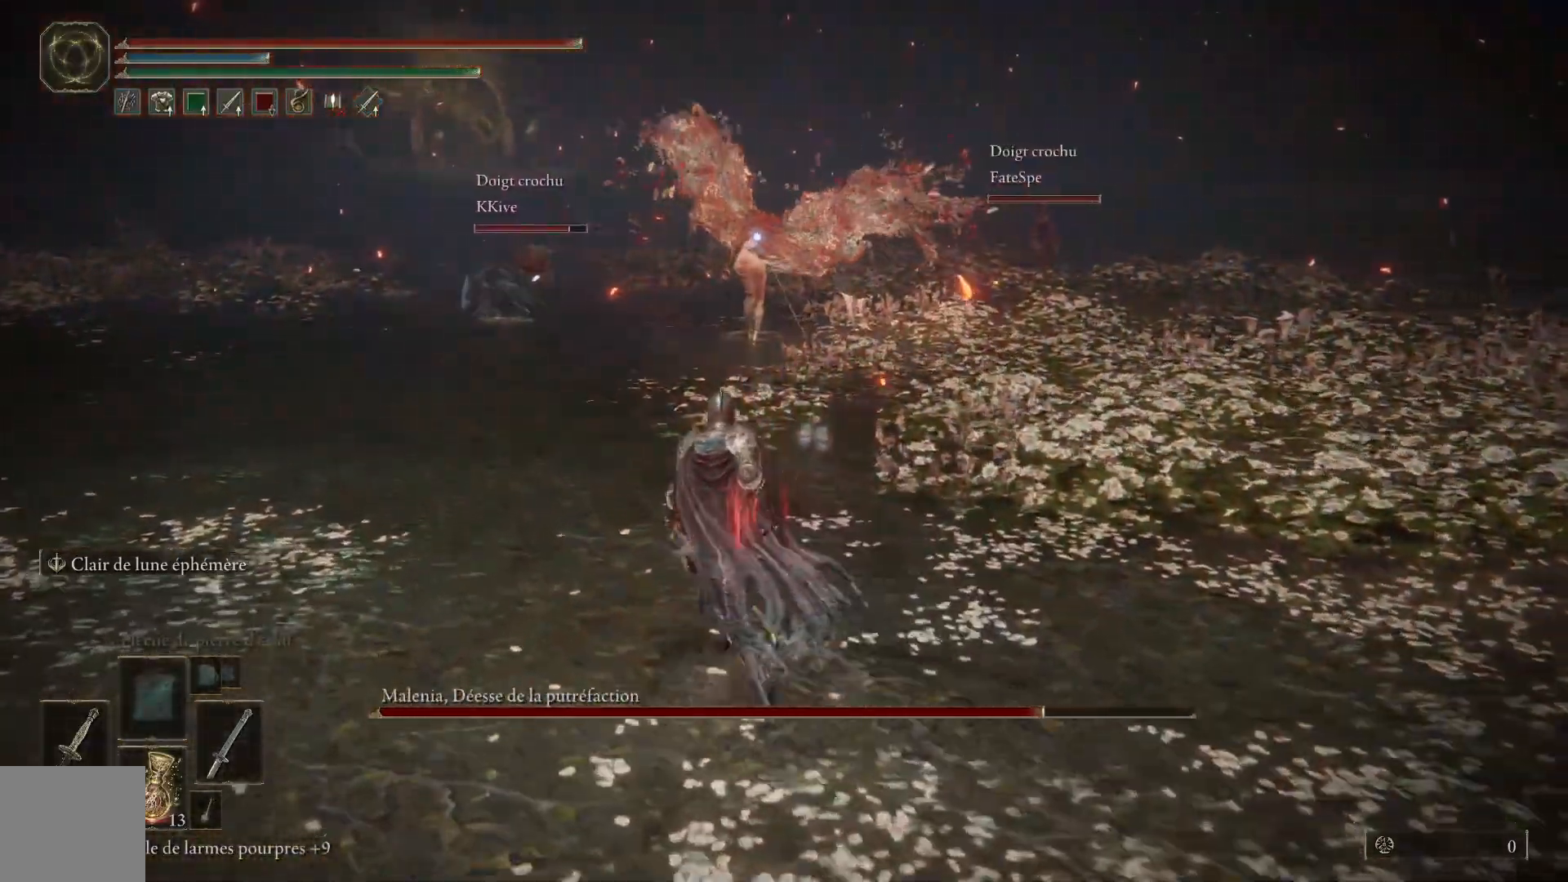
{"buttons": [], "left_stick": "up-left", "right_stick": "center", "events": []}
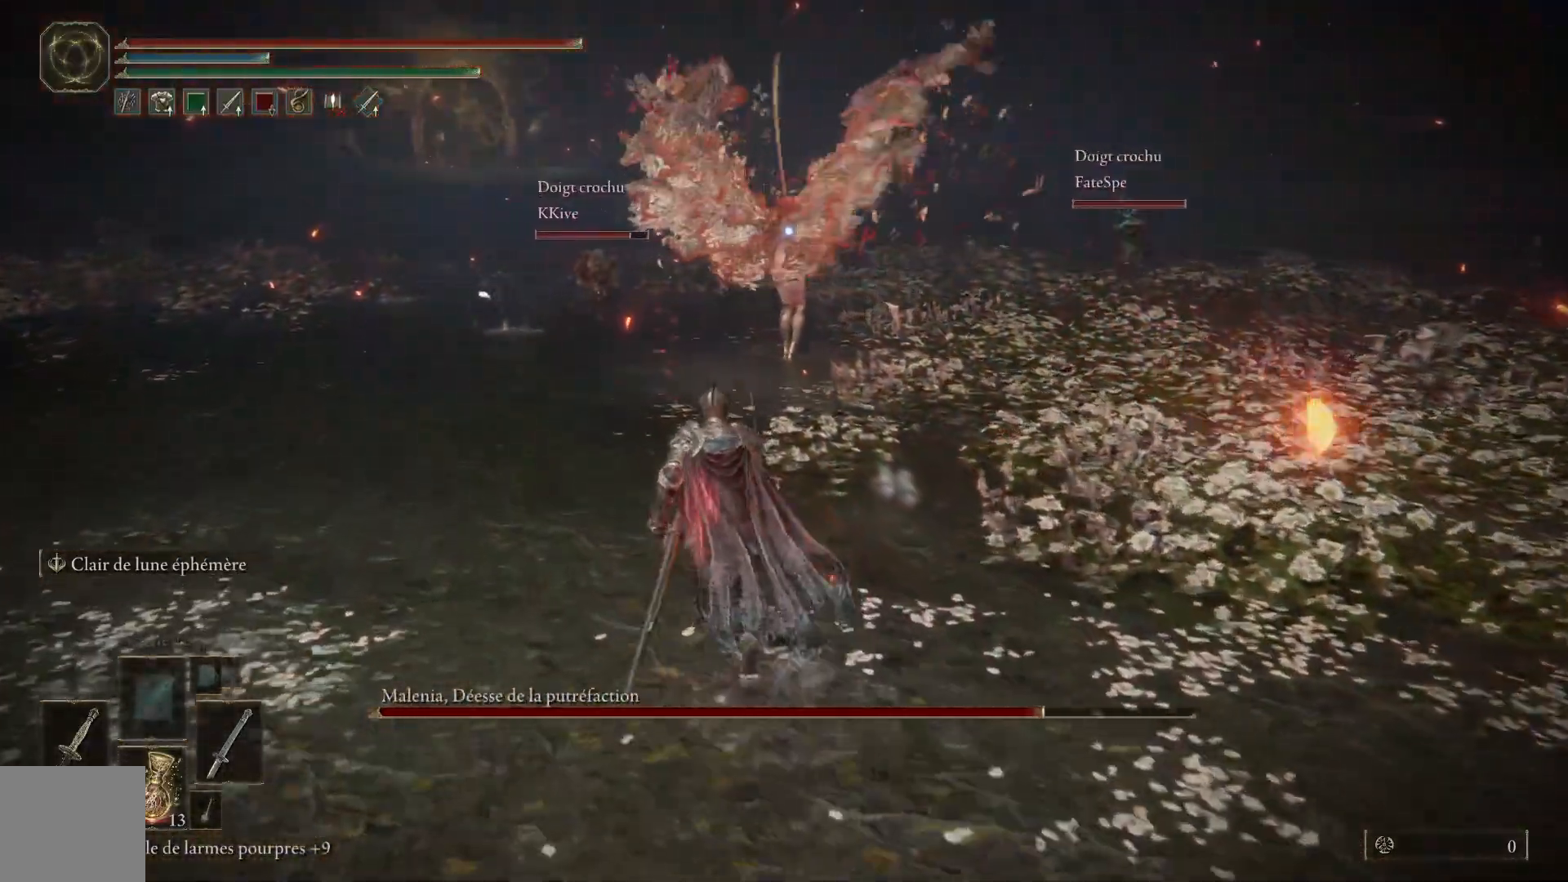
{"buttons": [], "left_stick": "up-left", "right_stick": "center", "events": []}
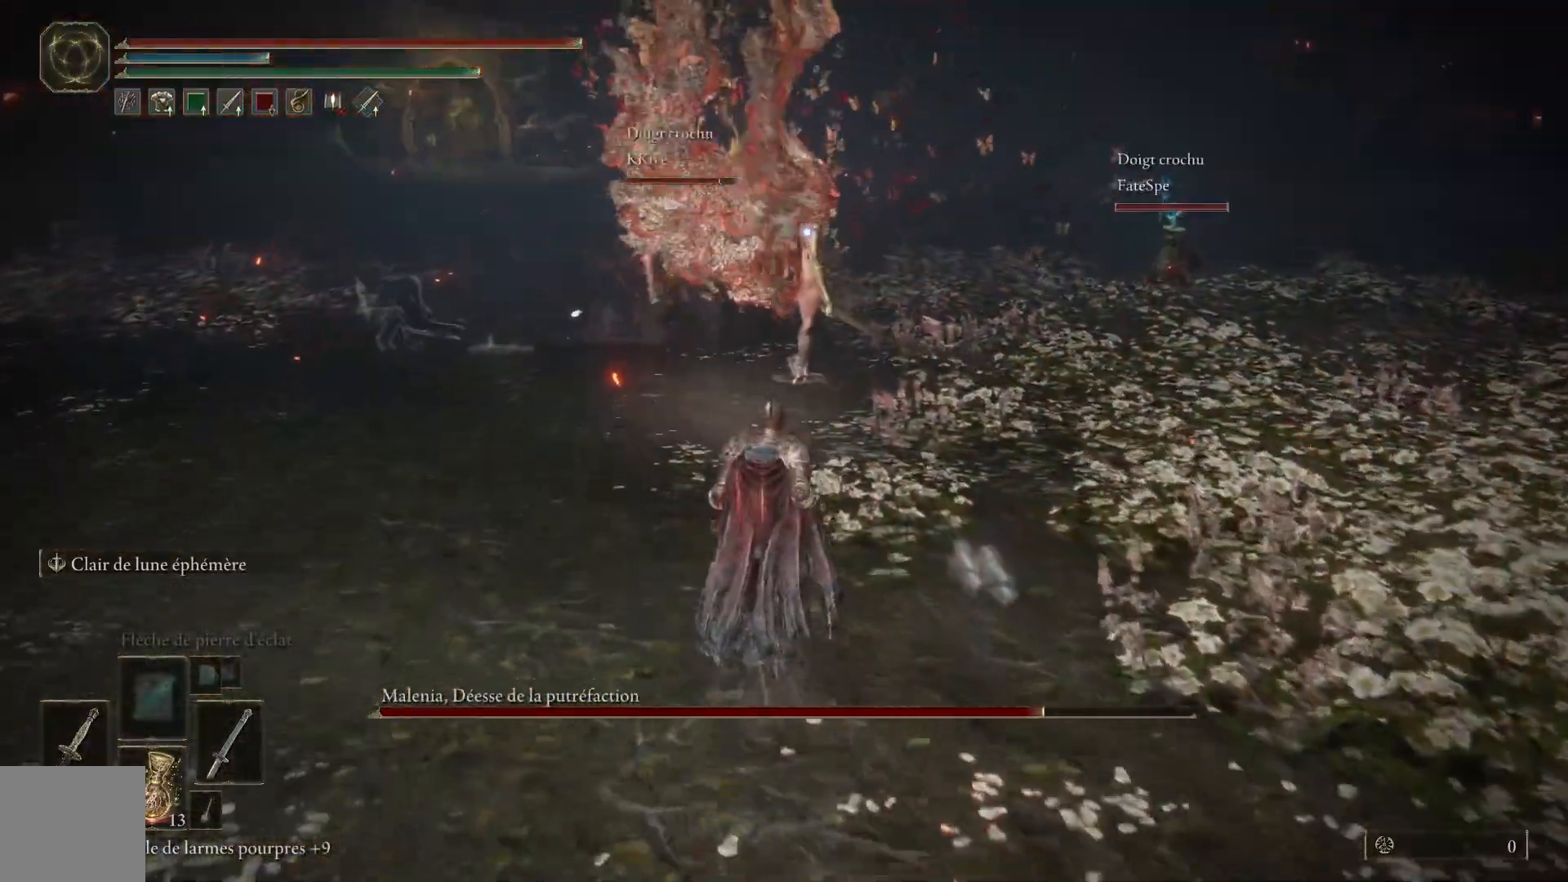
{"buttons": [], "left_stick": "up", "right_stick": "center", "events": [[467, "left_stick", "up"]]}
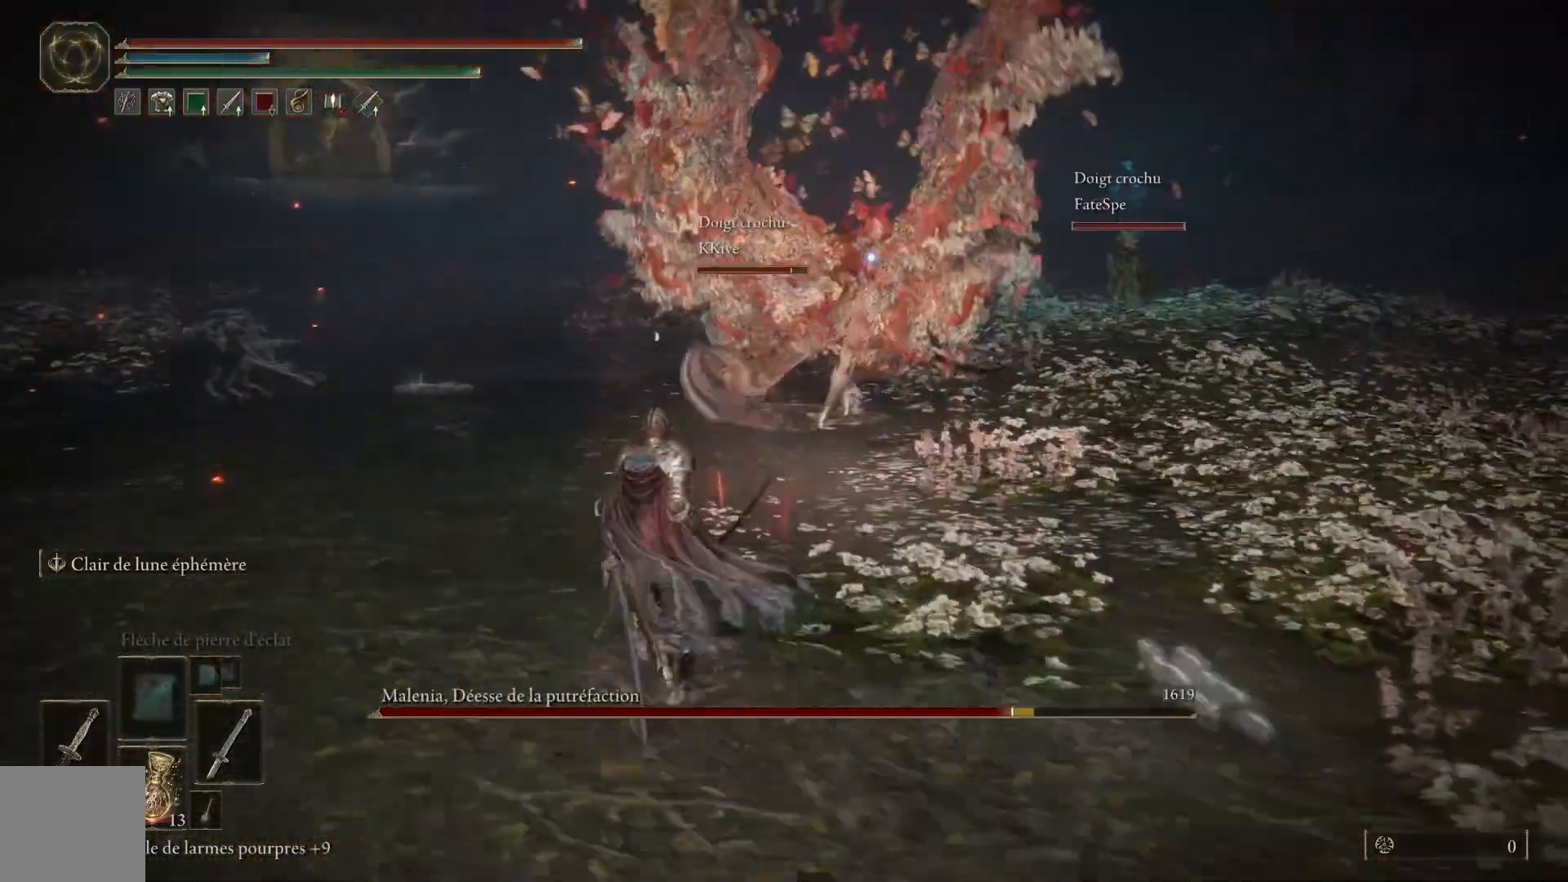
{"buttons": ["B"], "left_stick": "up-right", "right_stick": "center", "events": [[333, "B", "down"], [417, "left_stick", "up-right"]]}
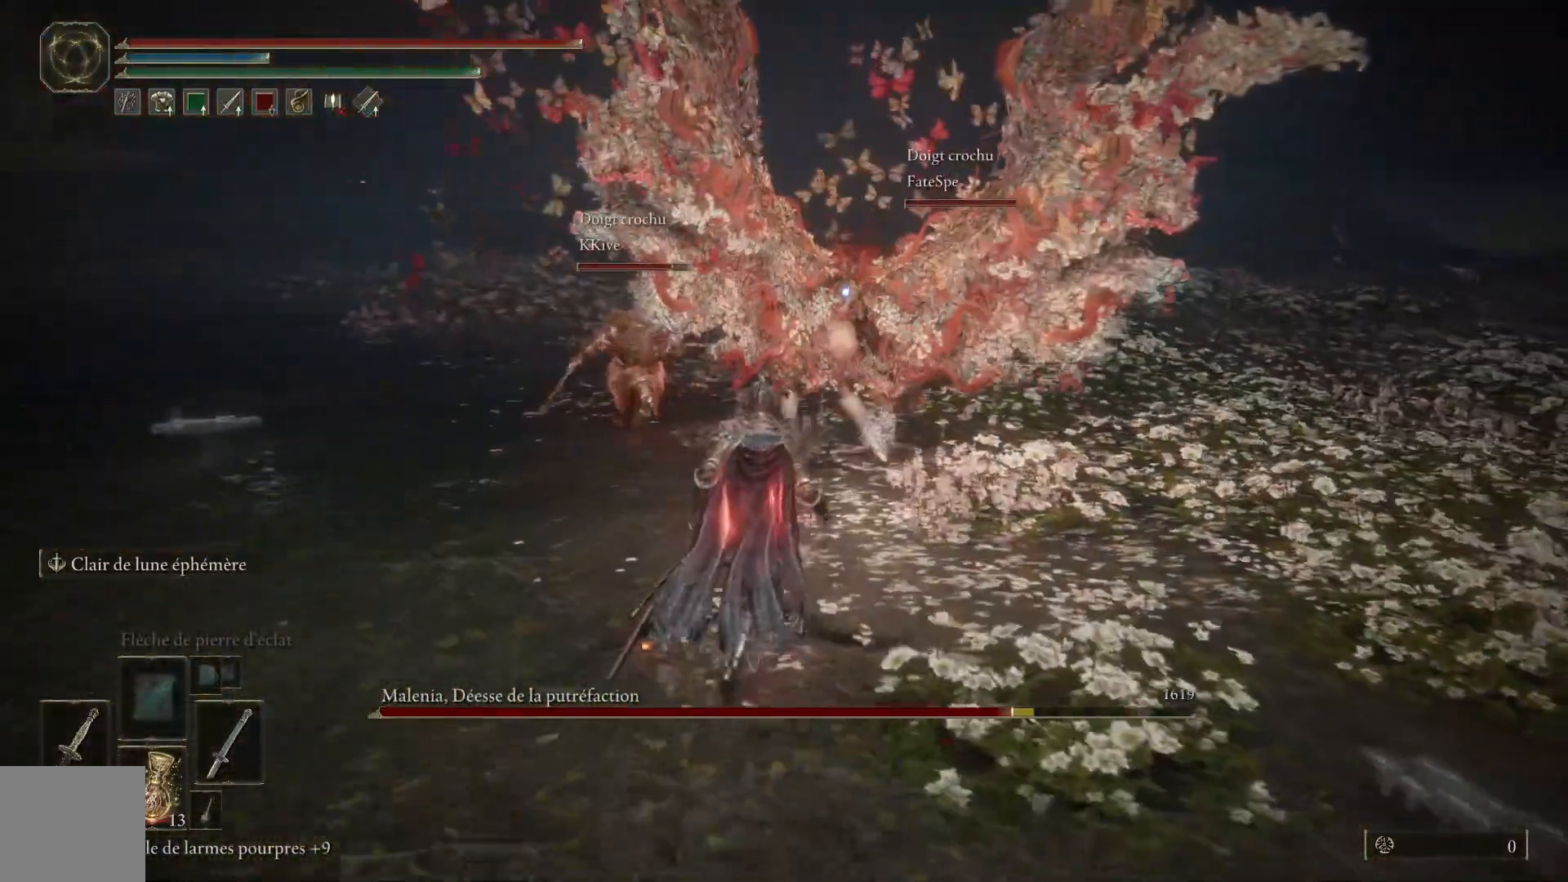
{"buttons": [], "left_stick": "up", "right_stick": "center", "events": [[217, "left_stick", "up"], [333, "B", "up"], [367, "L1", "down"], [467, "L1", "up"]]}
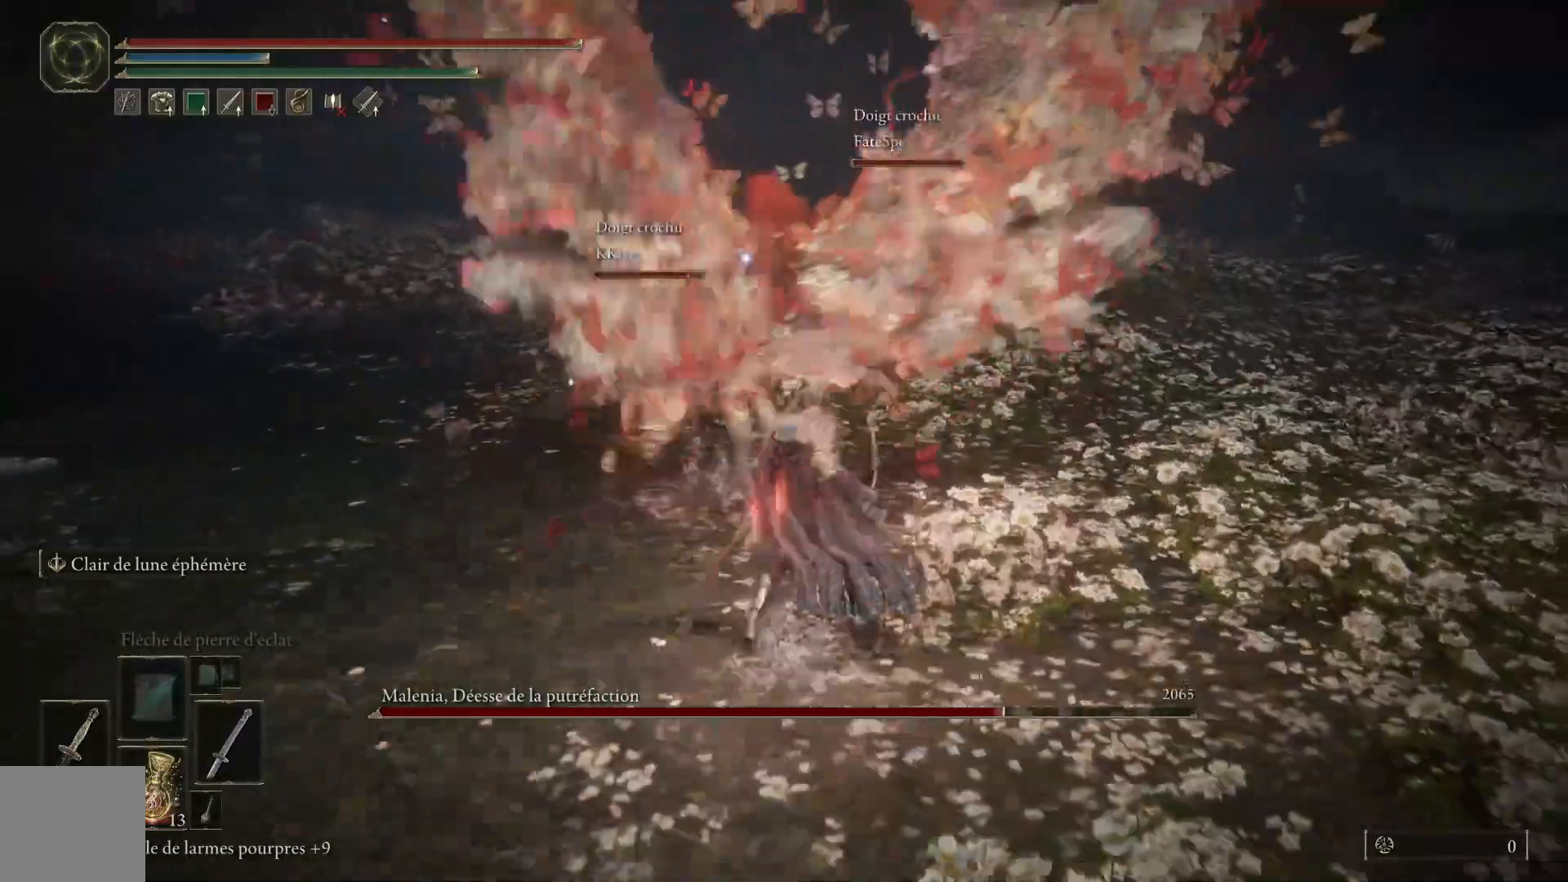
{"buttons": ["L1"], "left_stick": "up", "right_stick": "center", "events": [[33, "L1", "down"], [167, "L1", "up"], [217, "L1", "down"], [350, "L1", "up"], [417, "L1", "down"]]}
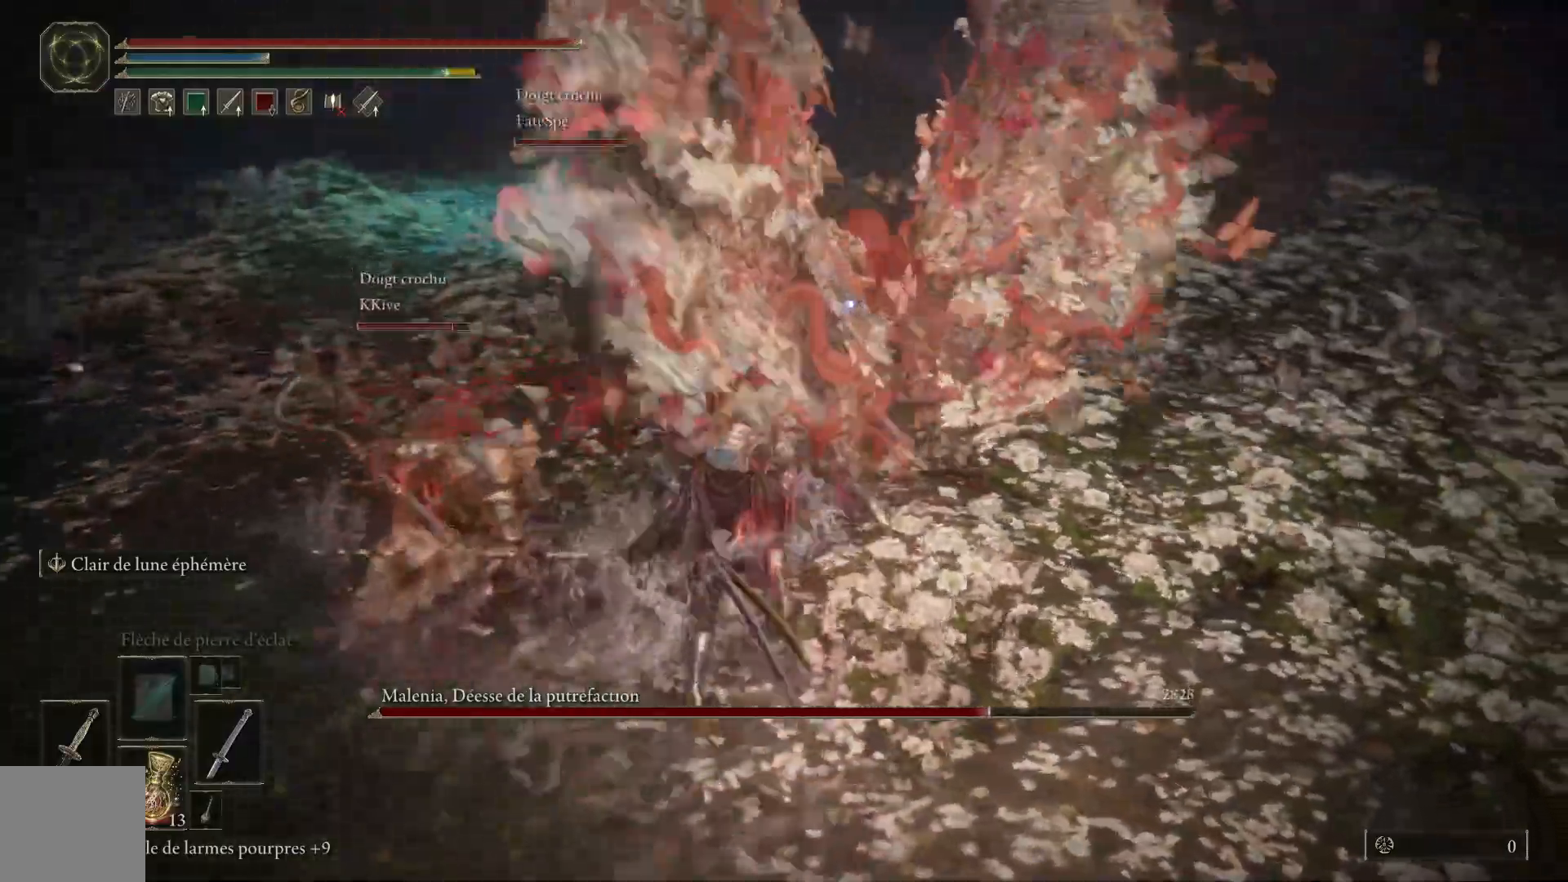
{"buttons": ["L1"], "left_stick": "up", "right_stick": "center", "events": [[33, "L1", "up"], [117, "L1", "down"], [233, "L1", "up"], [300, "L1", "down"], [400, "L1", "up"], [467, "L1", "down"]]}
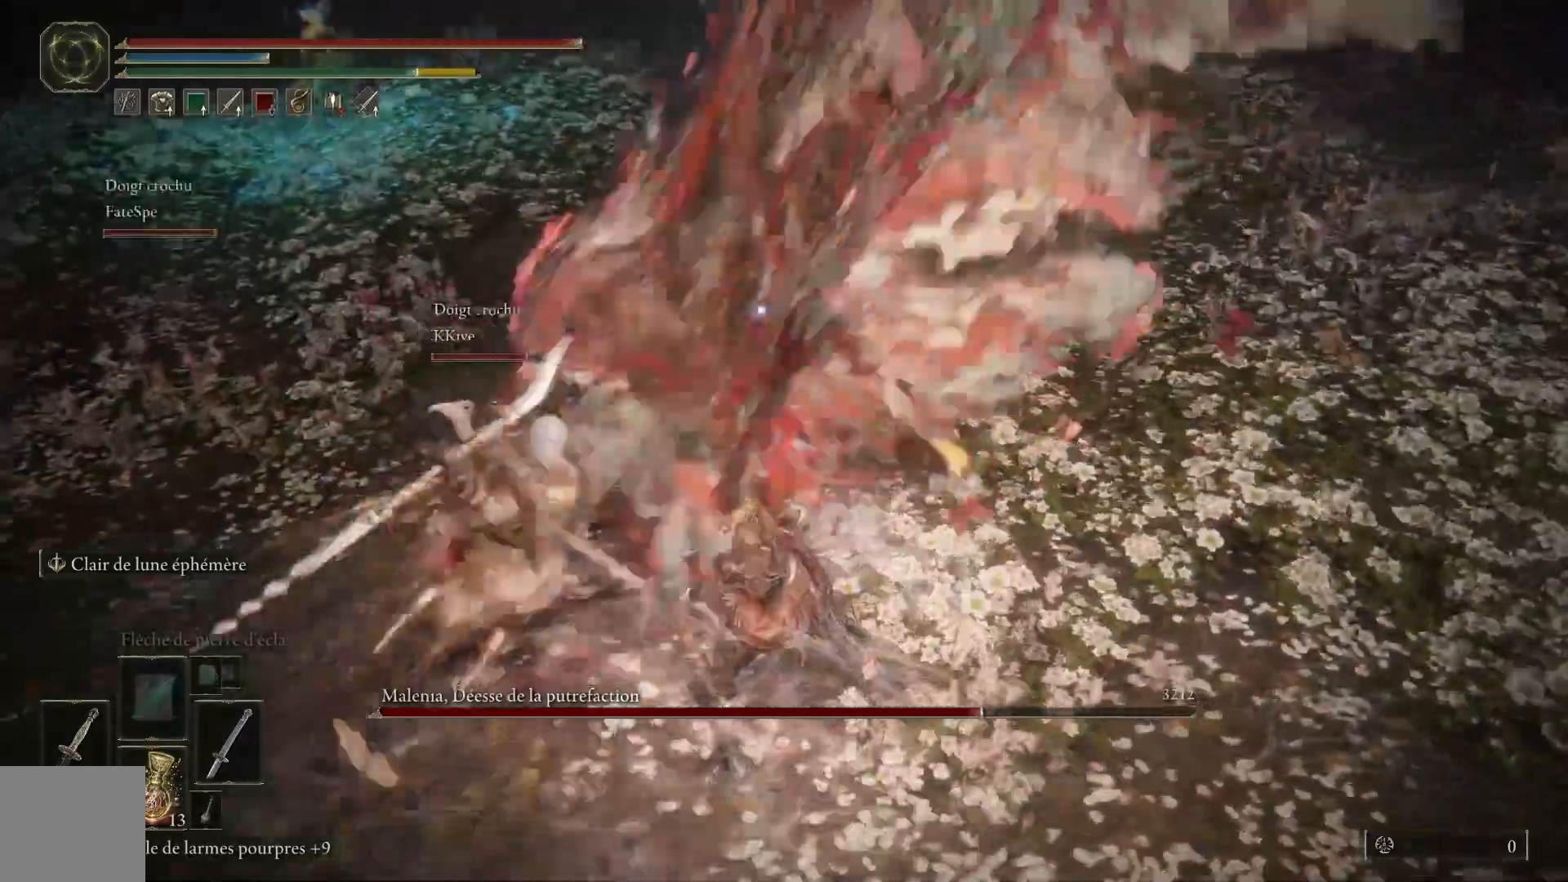
{"buttons": [], "left_stick": "up", "right_stick": "center", "events": [[100, "L1", "up"], [167, "L1", "down"], [300, "L1", "up"], [367, "L1", "down"], [467, "L1", "up"]]}
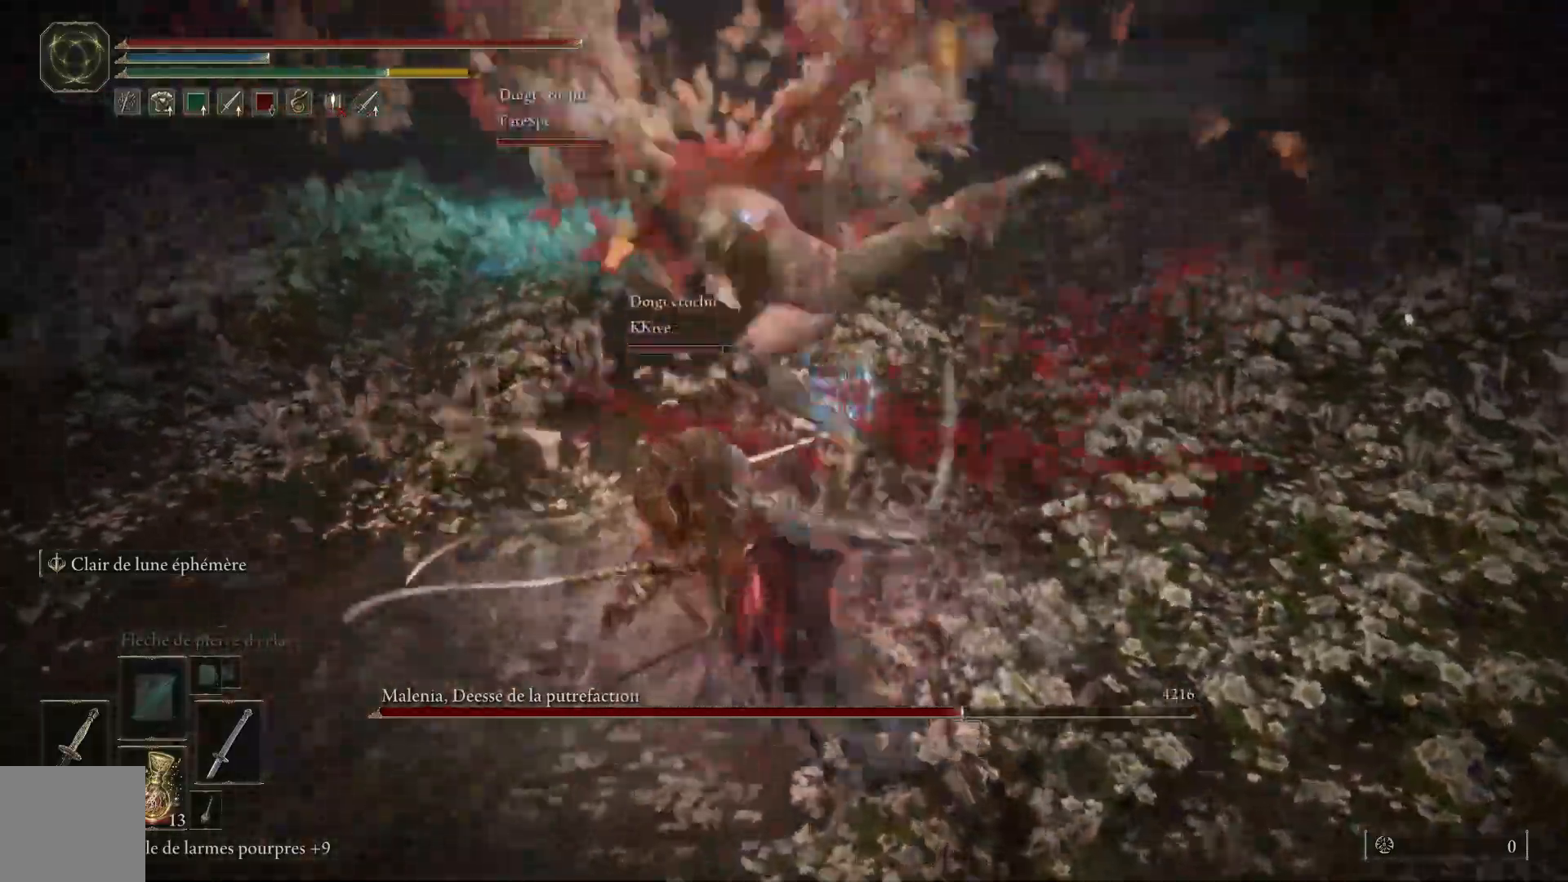
{"buttons": [], "left_stick": "right", "right_stick": "center", "events": [[117, "L1", "down"], [233, "L1", "up"], [333, "L1", "down"], [433, "L1", "up"], [500, "left_stick", "right"]]}
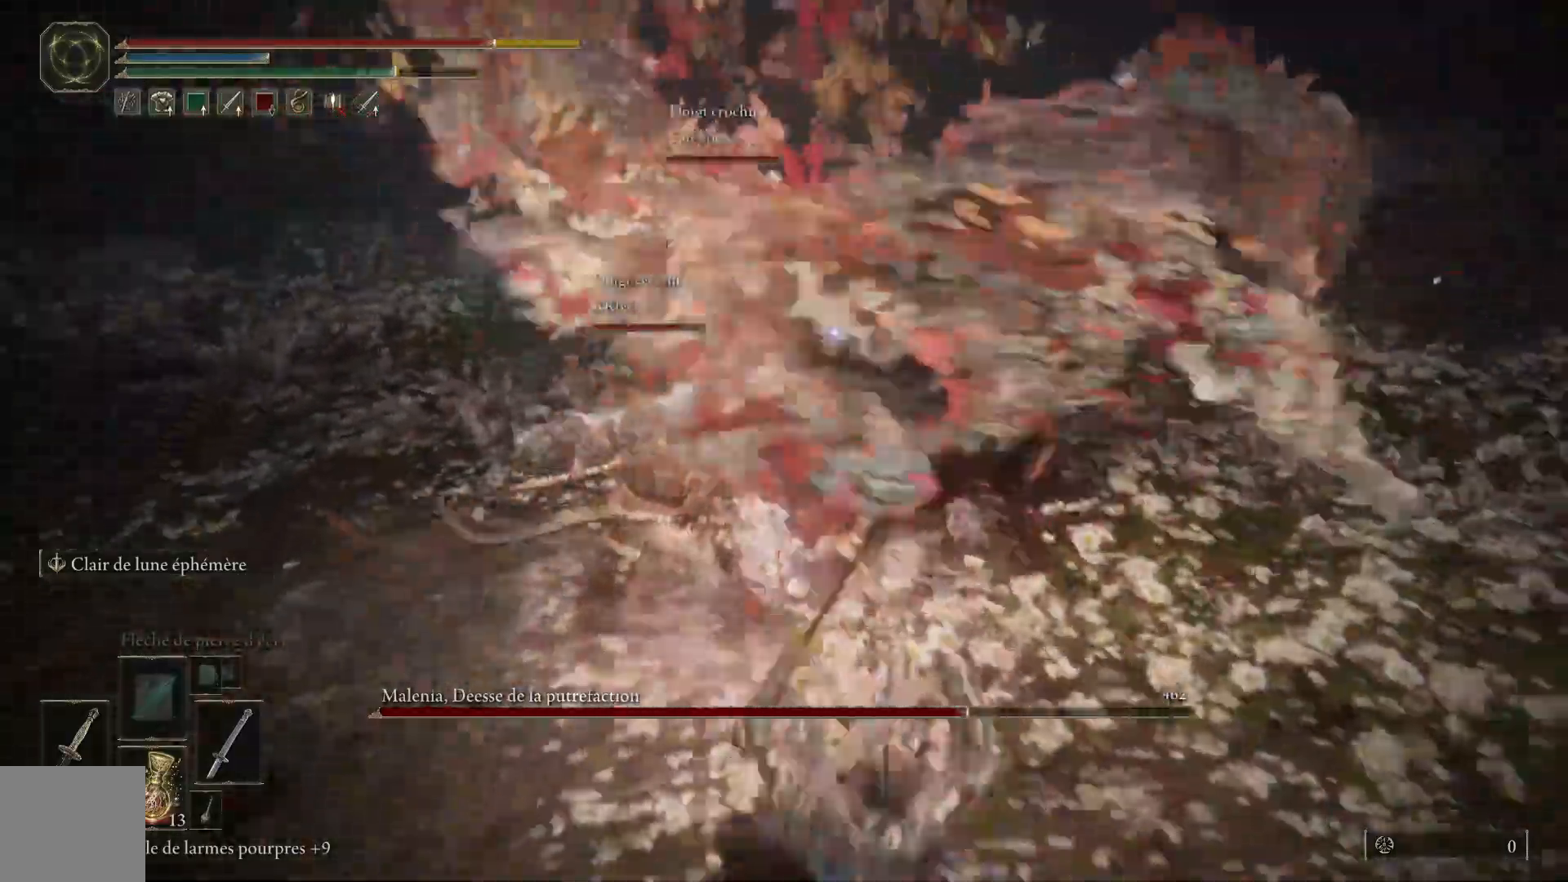
{"buttons": ["B"], "left_stick": "down", "right_stick": "center"}
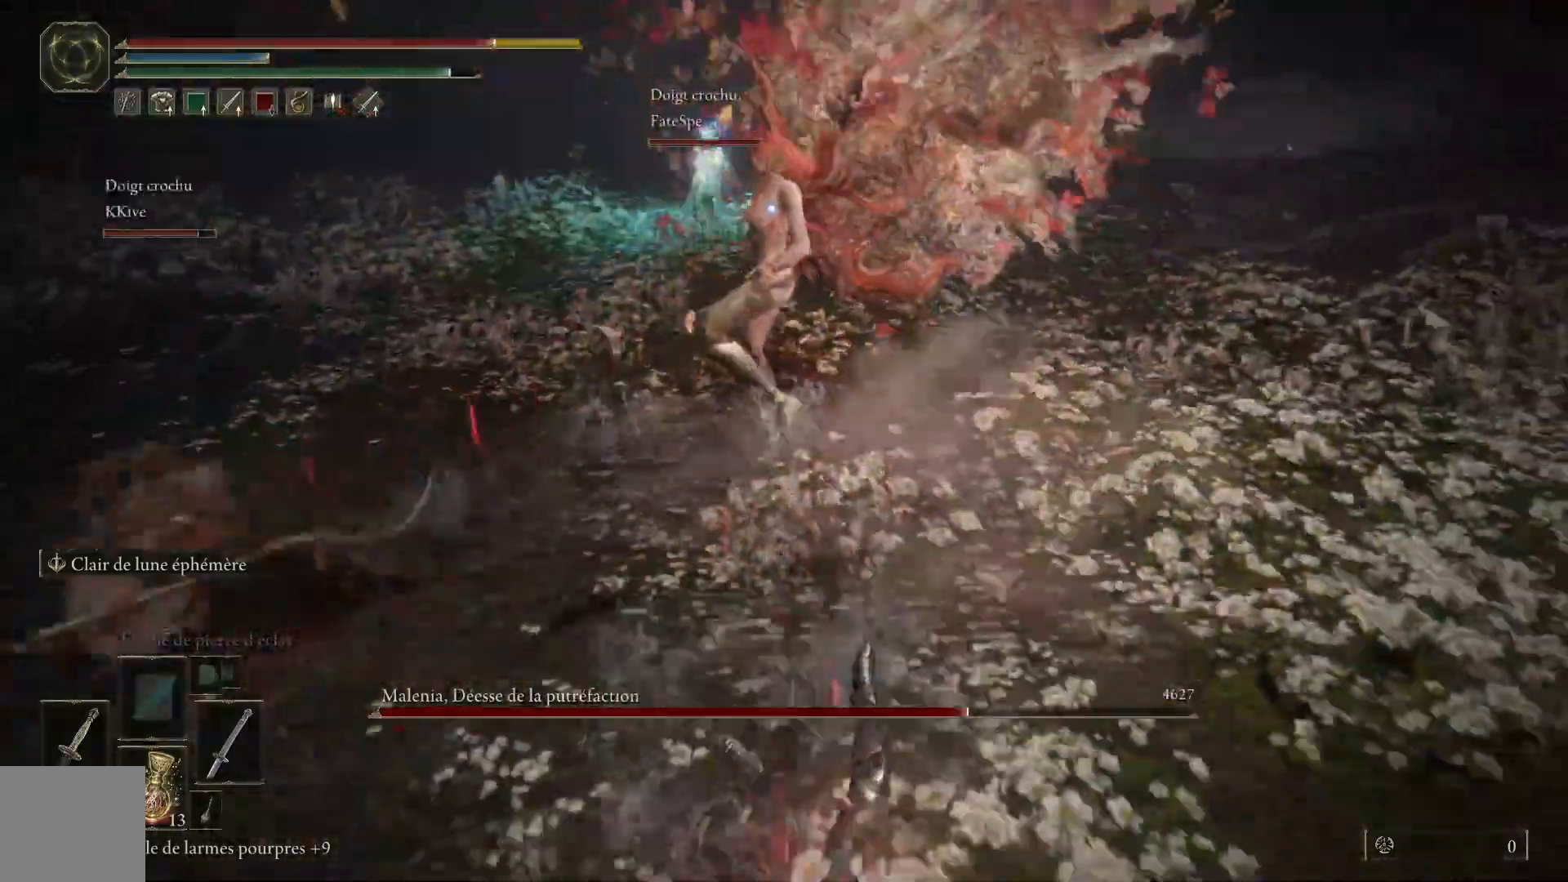
{"buttons": [], "left_stick": "down", "right_stick": "center", "events": [[67, "B", "up"]]}
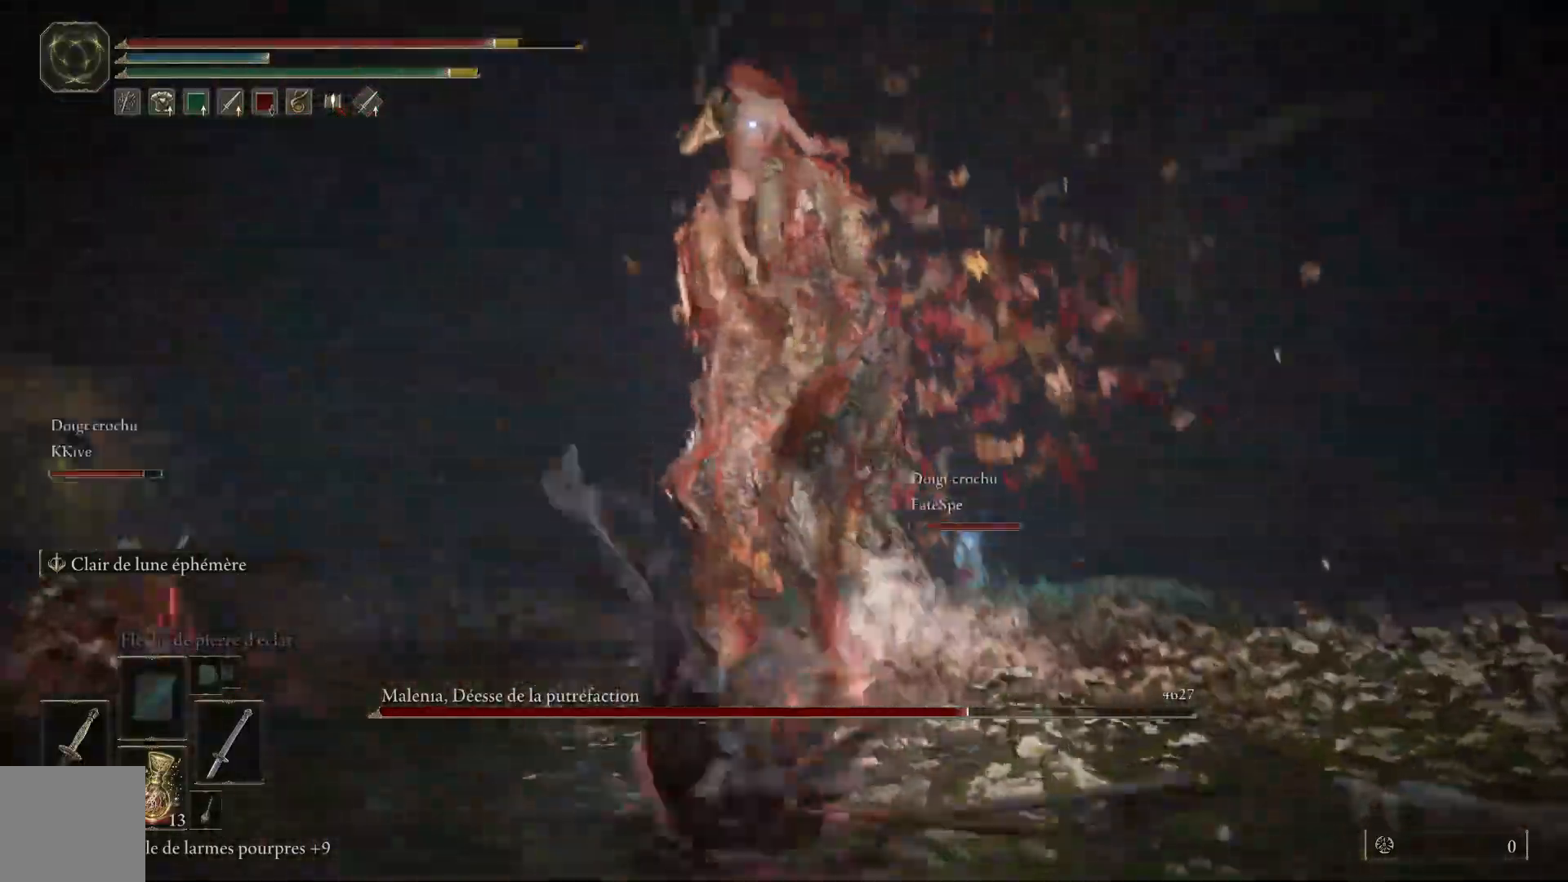
{"buttons": [], "left_stick": "down", "right_stick": "center", "events": [[283, "B", "down"], [467, "B", "up"]]}
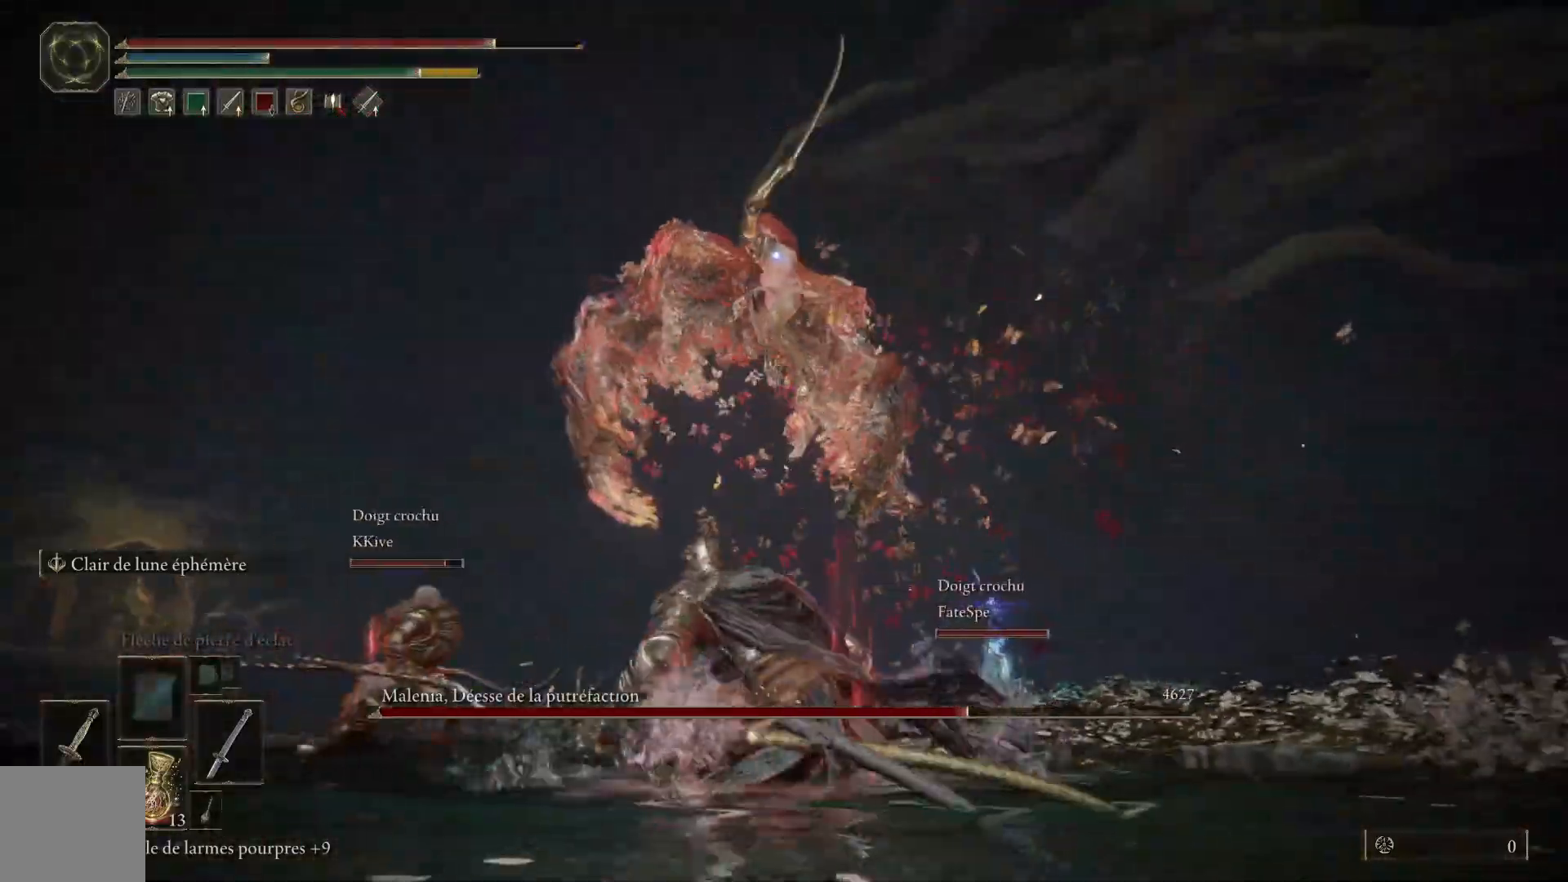
{"buttons": [], "left_stick": "down", "right_stick": "center", "events": []}
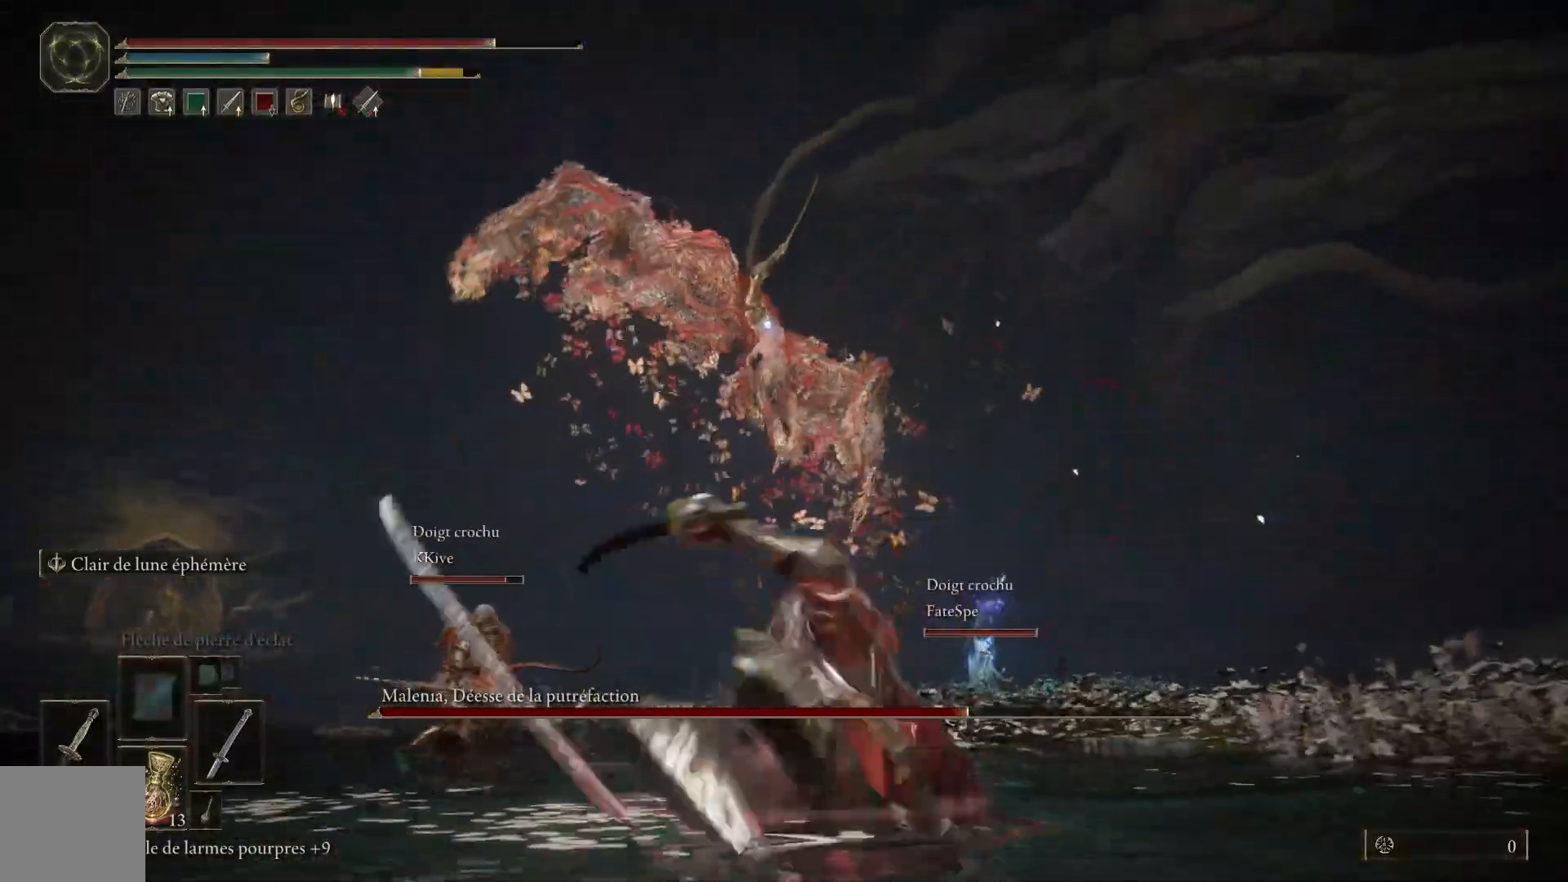
{"buttons": [], "left_stick": "down-right", "right_stick": "center", "events": [[183, "left_stick", "down-right"]]}
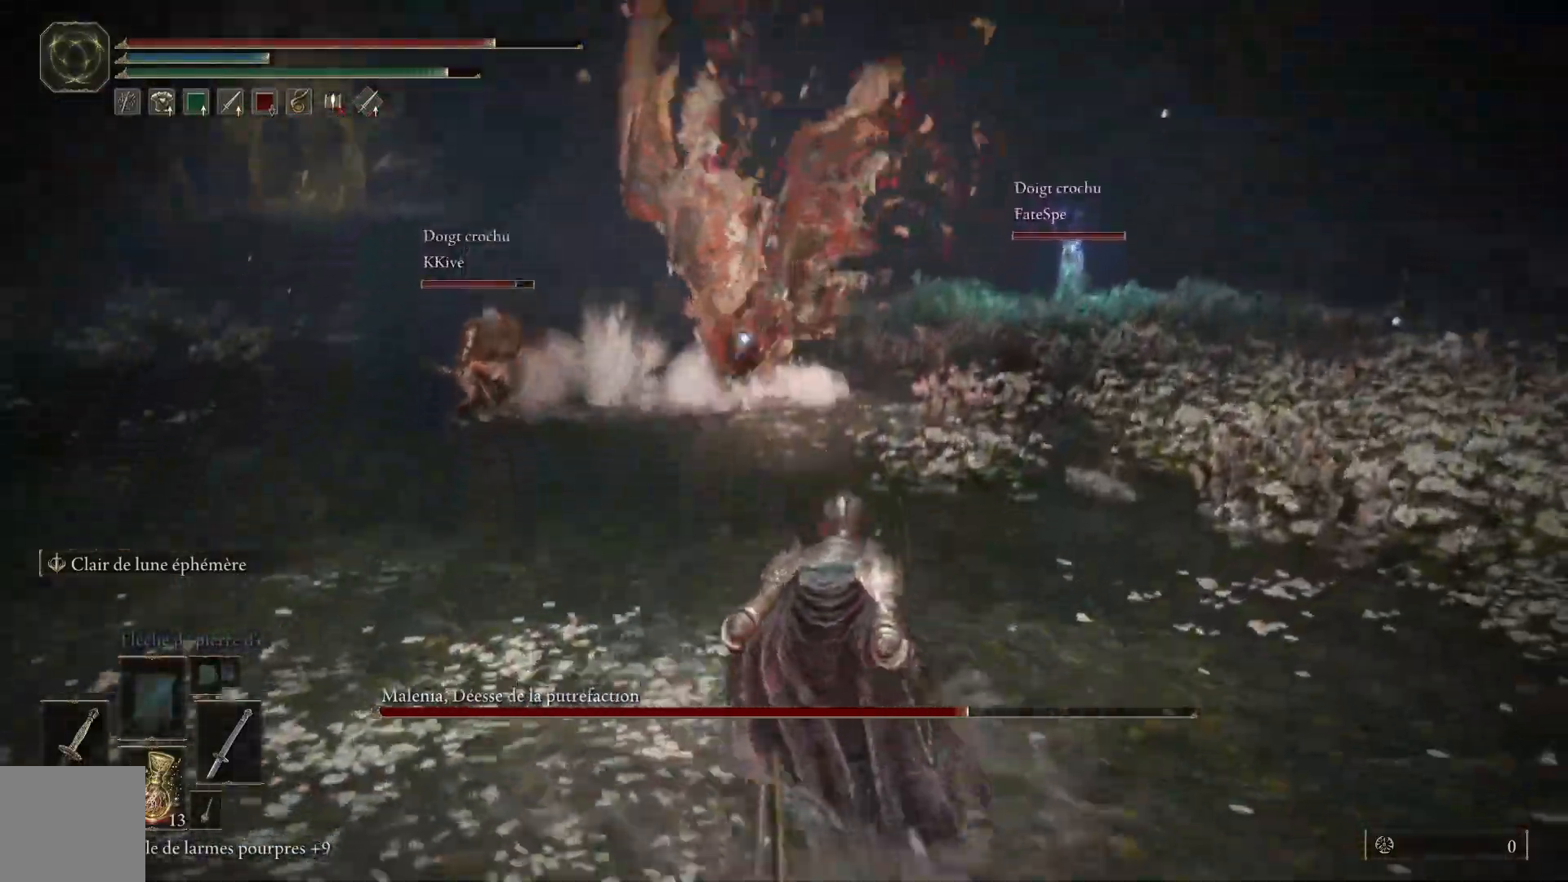
{"buttons": [], "left_stick": "down-right", "right_stick": "center", "events": []}
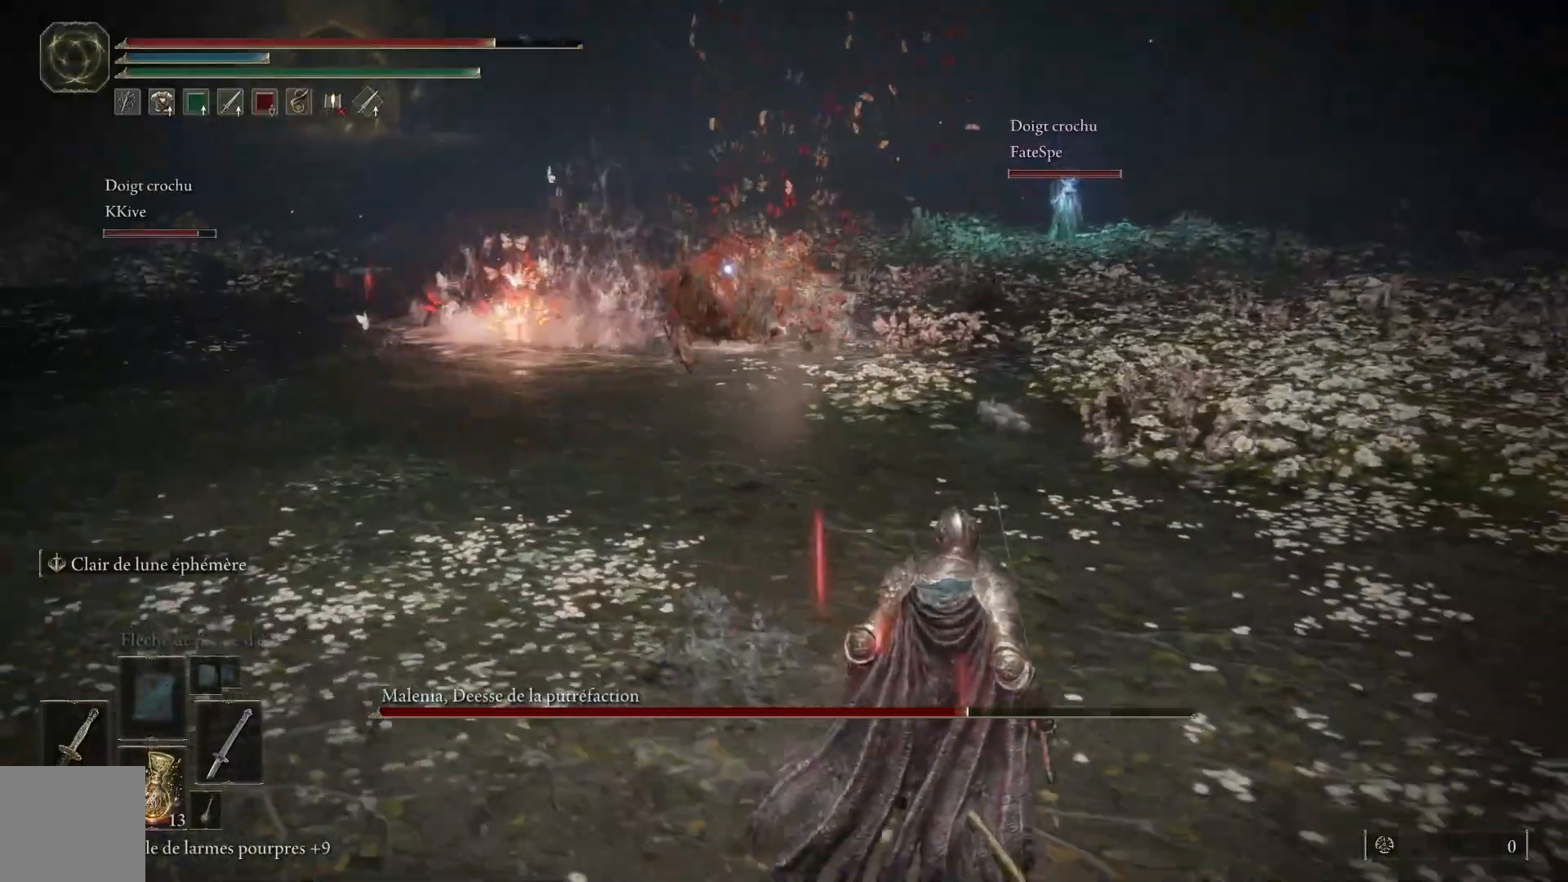
{"buttons": [], "left_stick": "down-right", "right_stick": "center", "events": []}
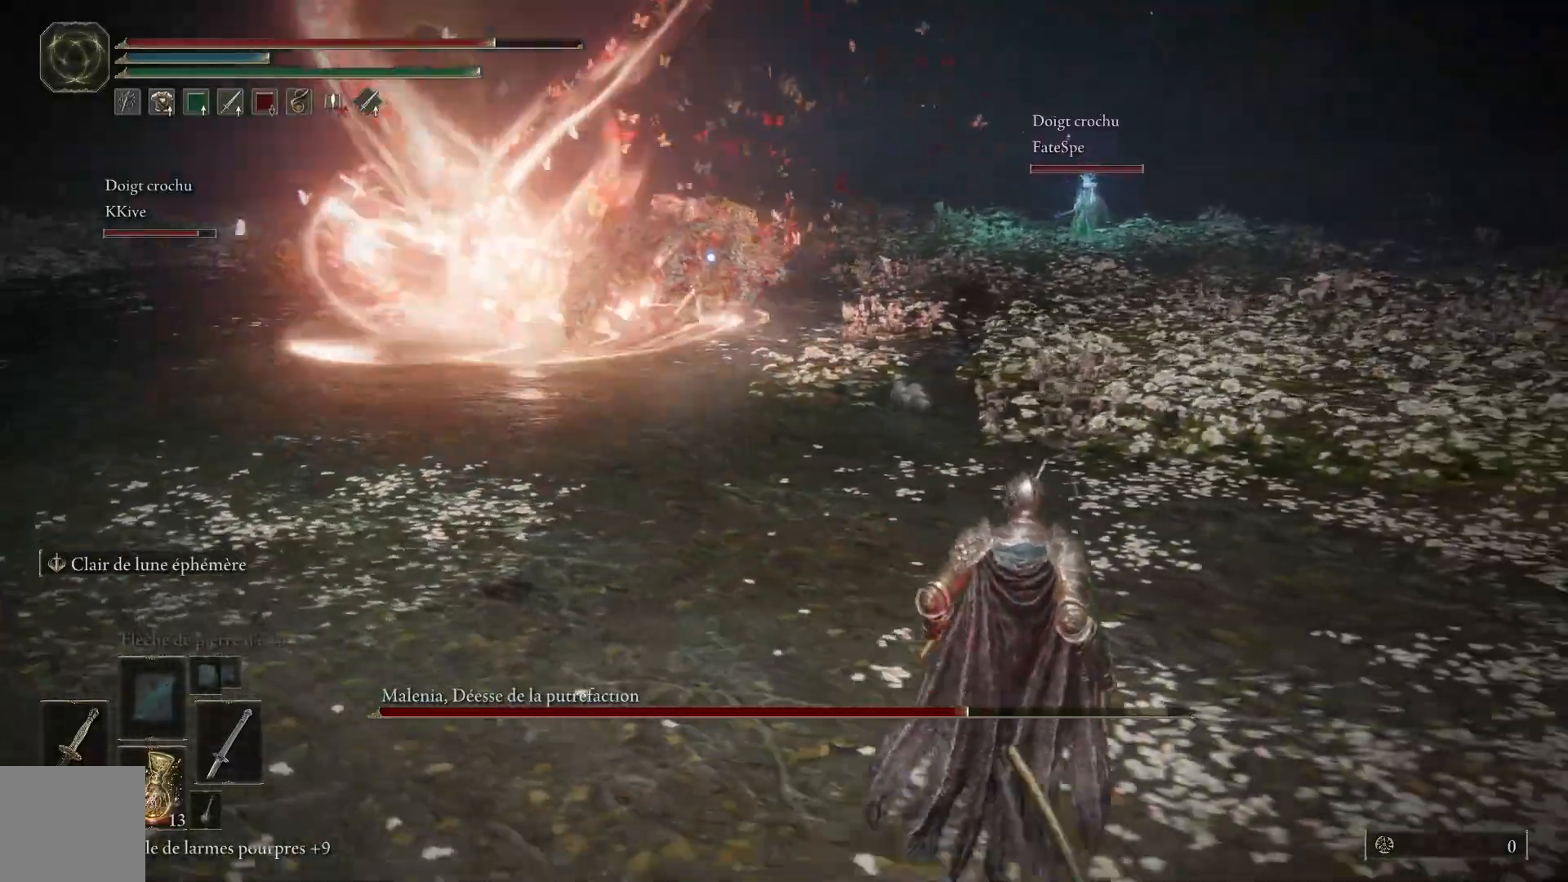
{"buttons": [], "left_stick": "down-right", "right_stick": "center", "events": [[67, "X", "down"], [200, "X", "up"]]}
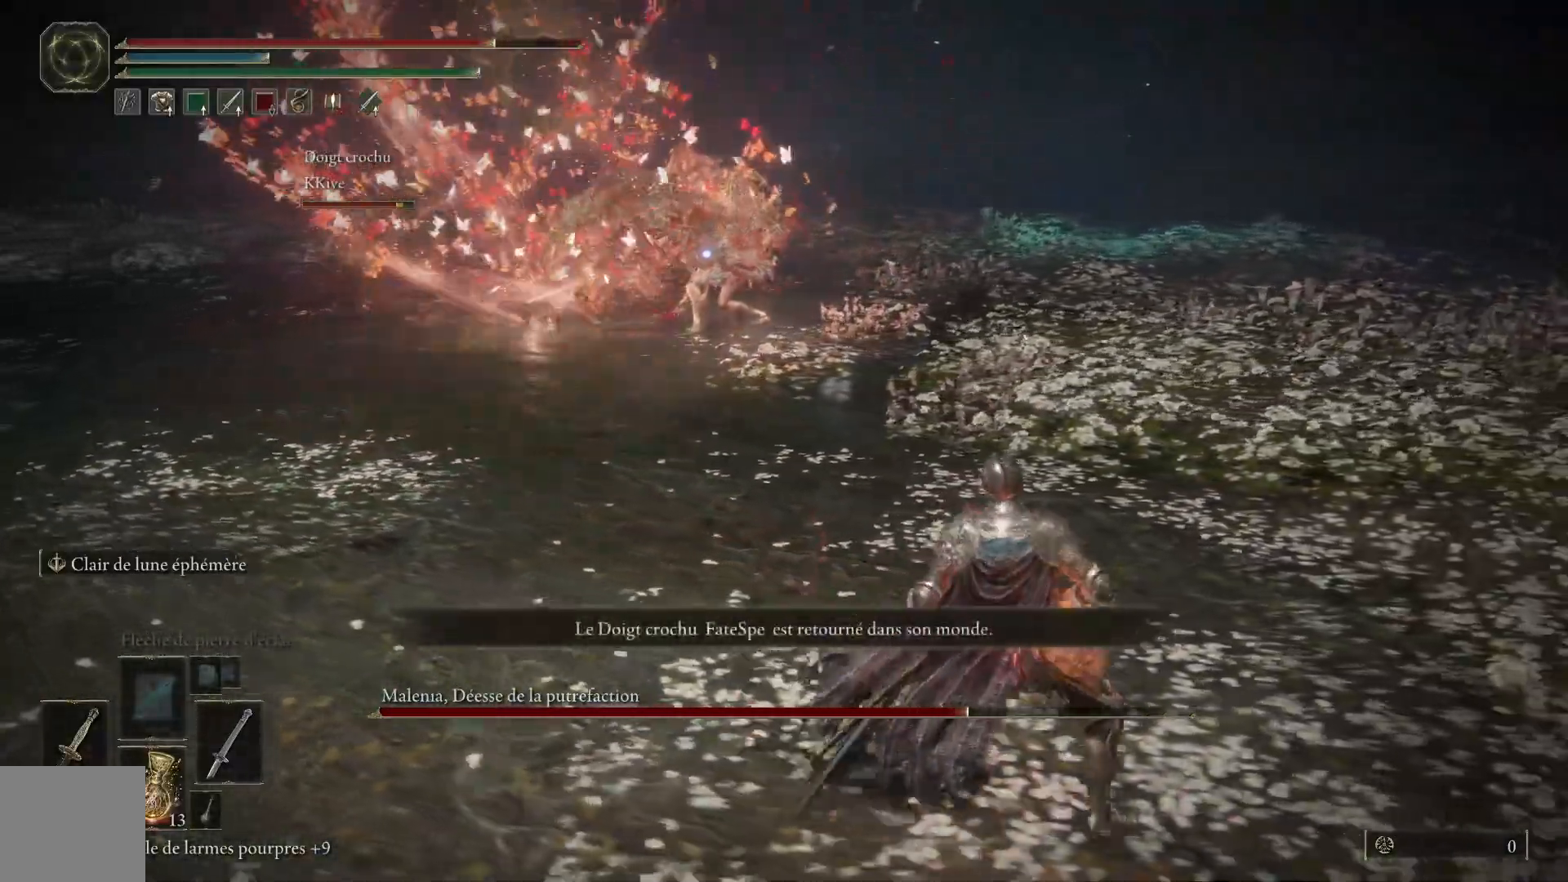
{"buttons": ["B"], "left_stick": "up", "right_stick": "center", "events": [[33, "left_stick", "center"], [217, "left_stick", "up"], [450, "B", "down"]]}
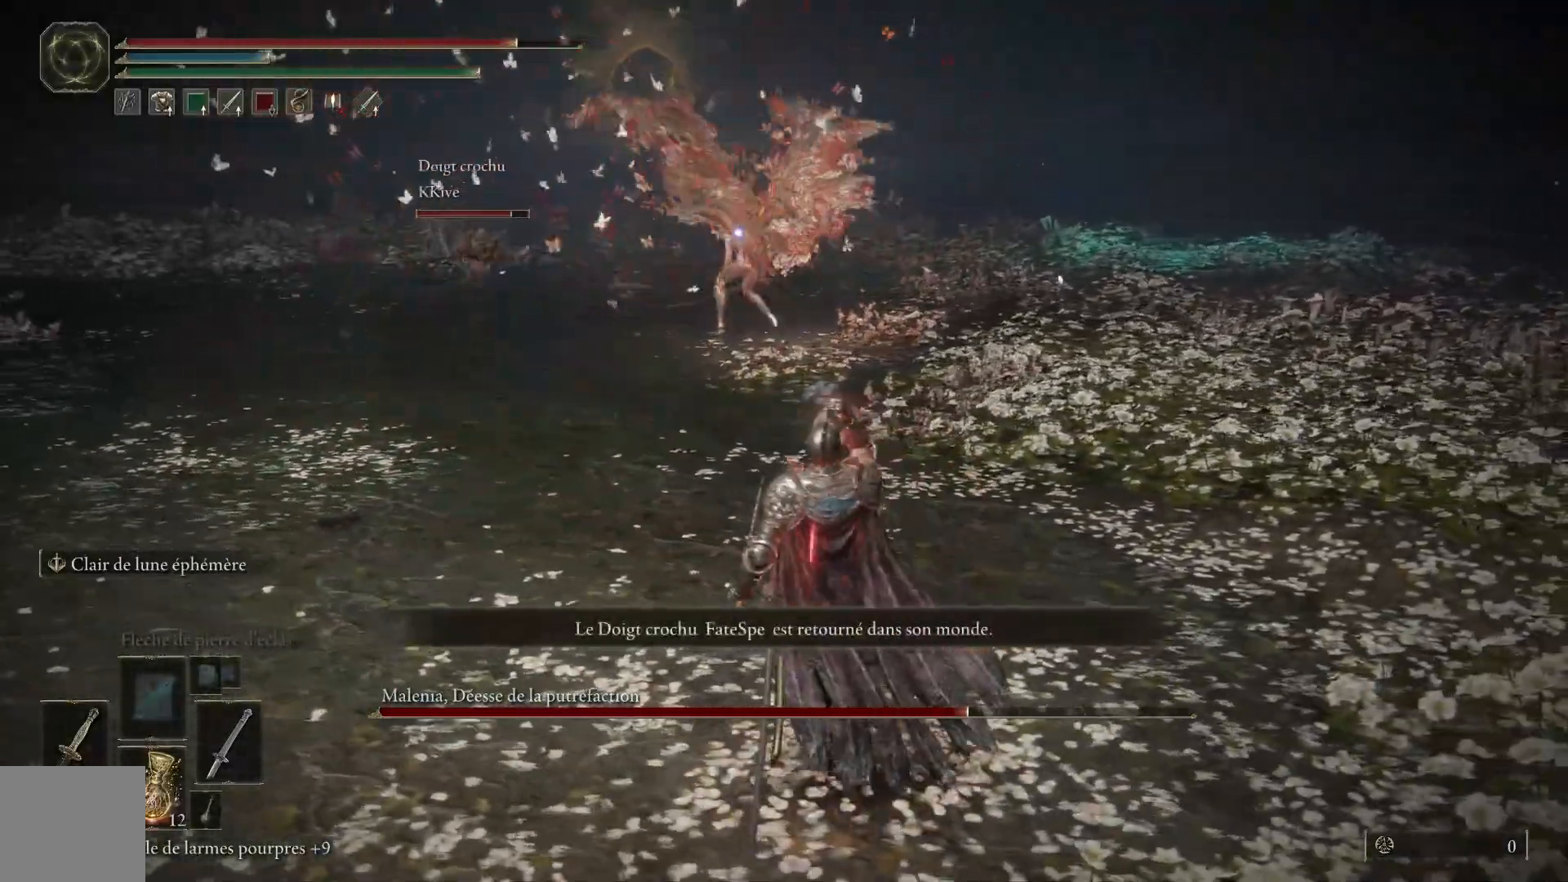
{"buttons": ["B"], "left_stick": "up-right", "right_stick": "center", "events": [[400, "left_stick", "up-right"]]}
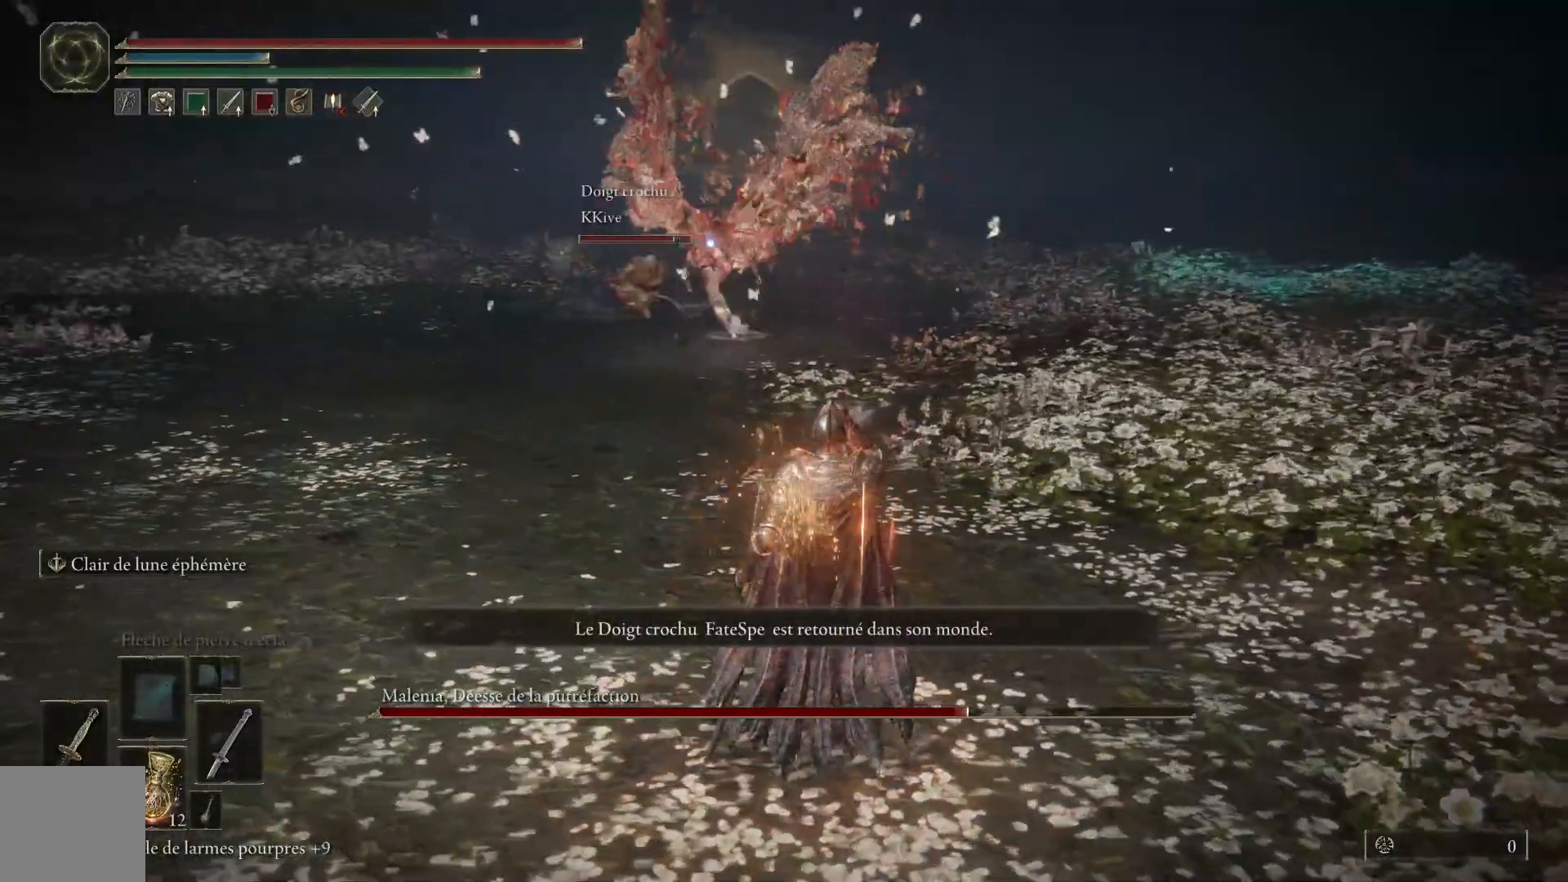
{"buttons": ["B"], "left_stick": "up-right", "right_stick": "center", "events": []}
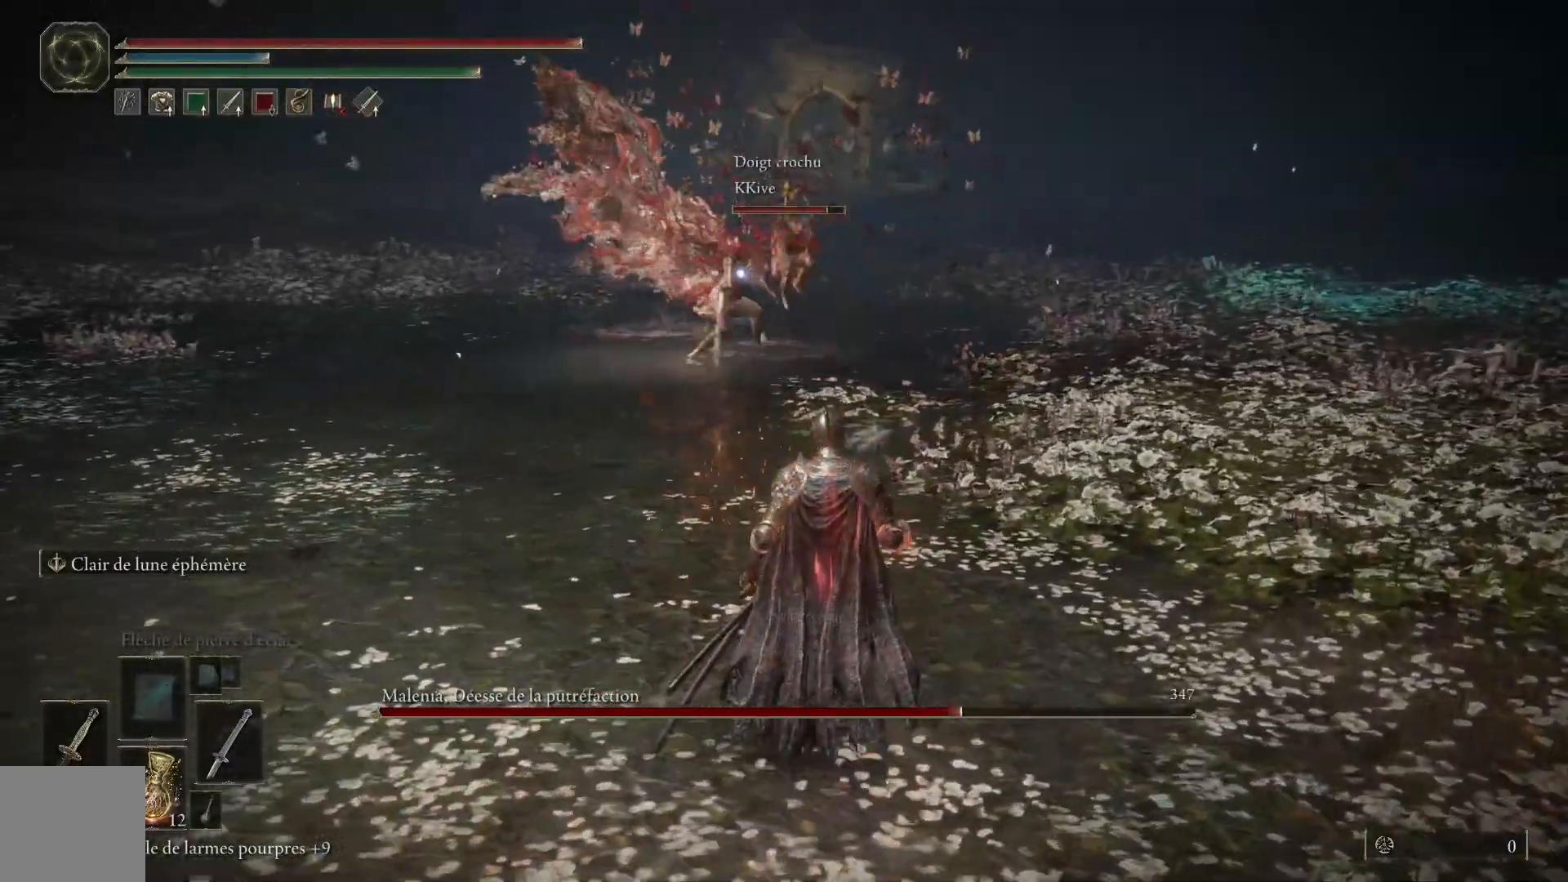
{"buttons": ["B"], "left_stick": "right", "right_stick": "center", "events": [[317, "left_stick", "right"]]}
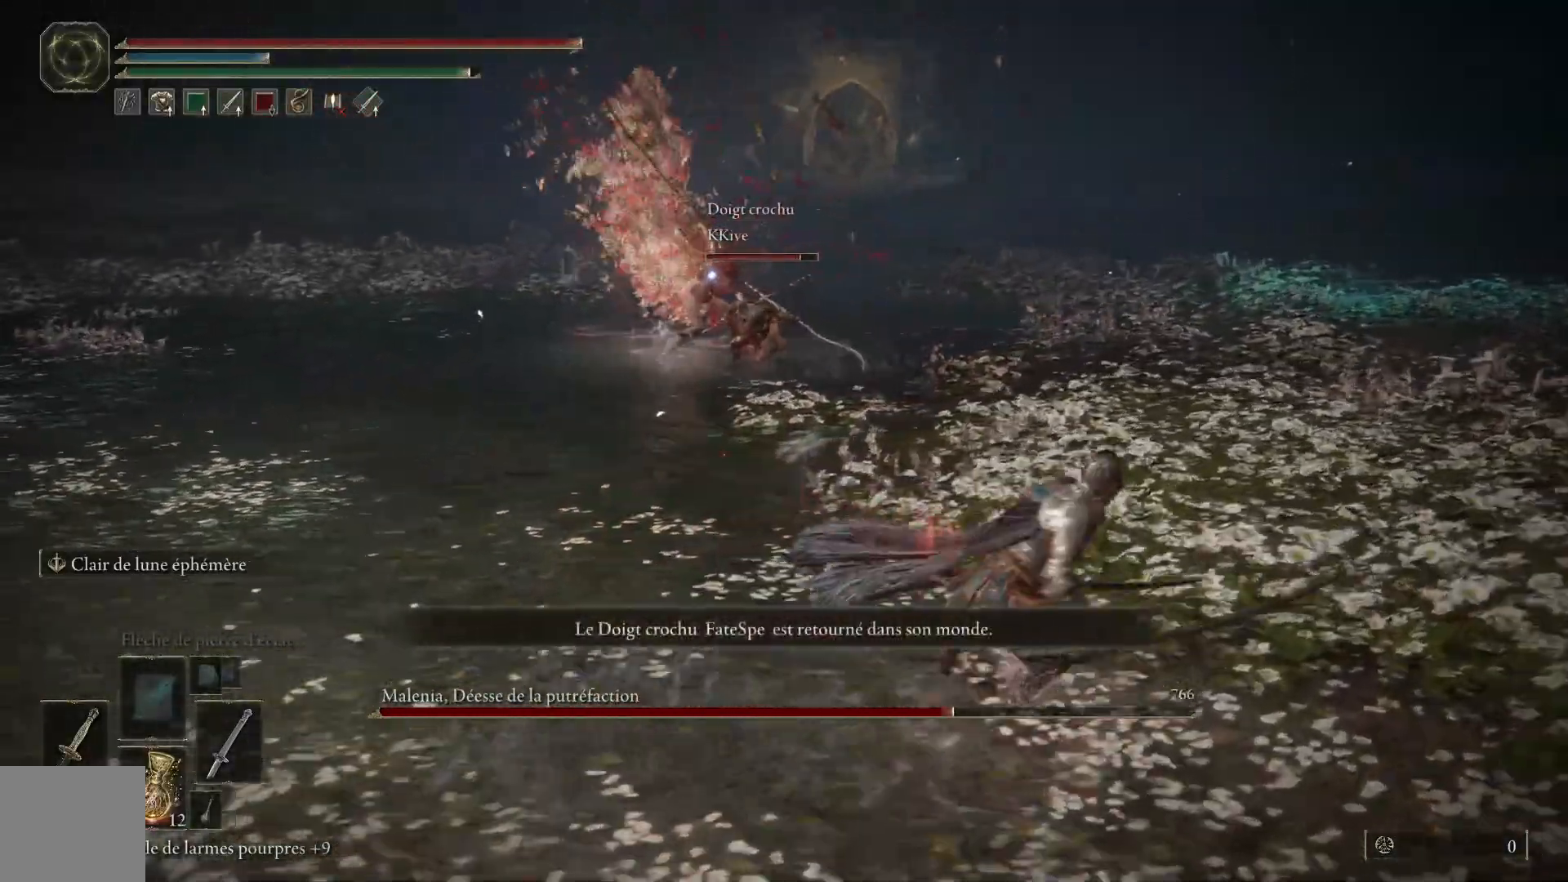
{"buttons": ["B"], "left_stick": "up-right", "right_stick": "center", "events": [[133, "left_stick", "up-right"]]}